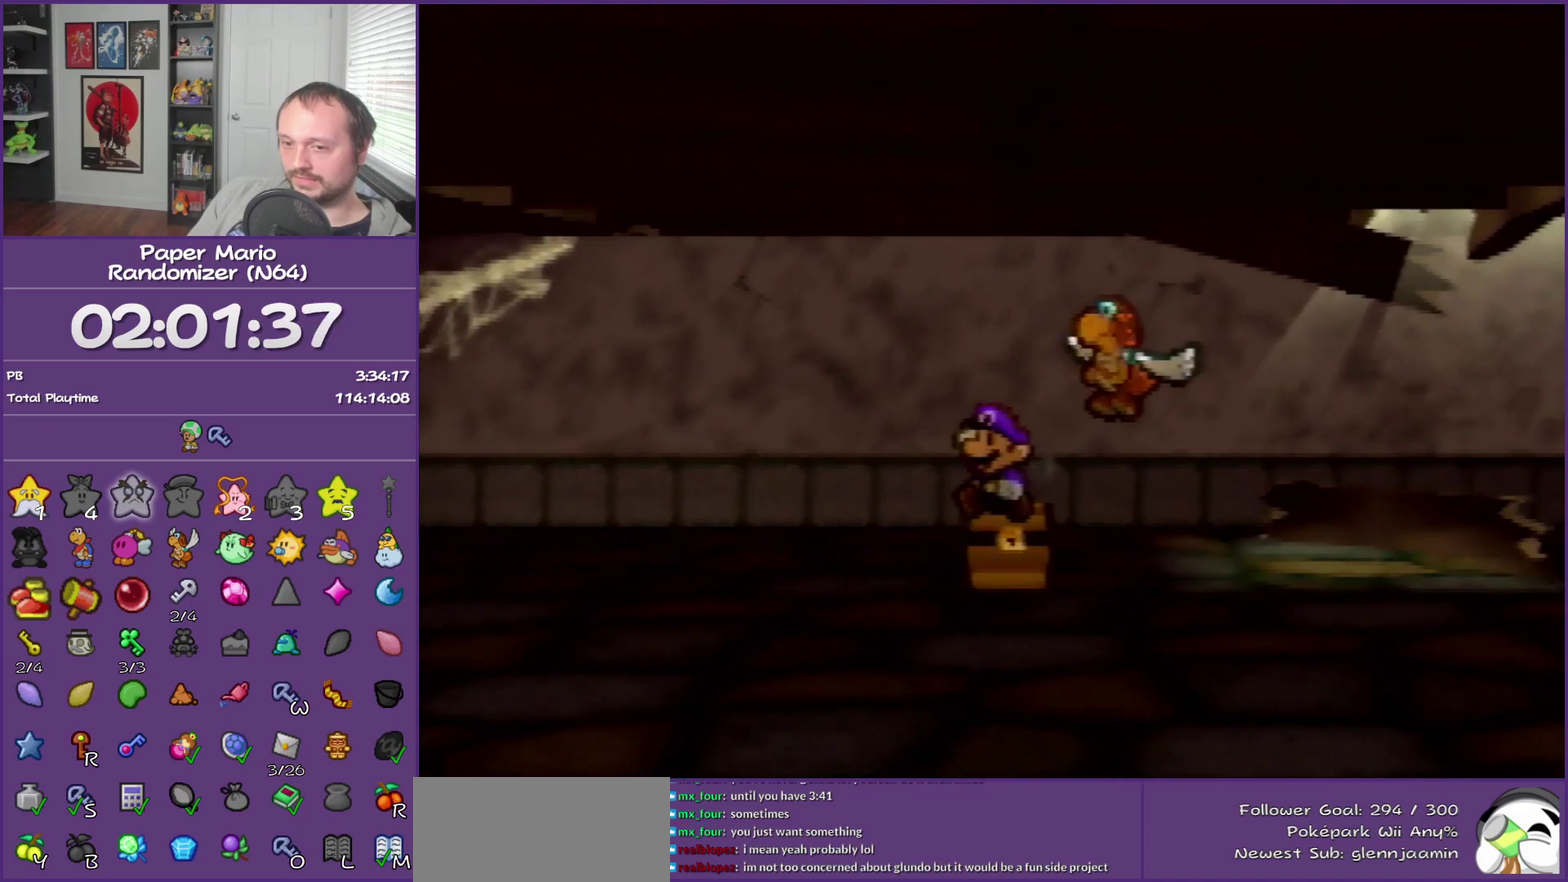
Gameplay with a controller (Nintendo layout); each line is a JSON object with the inputs held at the frame after it. "events" lists button and stick changes between this image and that frame as [ms after this image, input, new state], when the widget could be followed in between. This overlay highlights the sticks when they move; stick clicks (L3) are not distinguishable. Not read: L3 R3.
{"buttons": [], "left_stick": "center", "events": [[267, "left_stick", "center"], [300, "A", "down"], [450, "A", "up"]]}
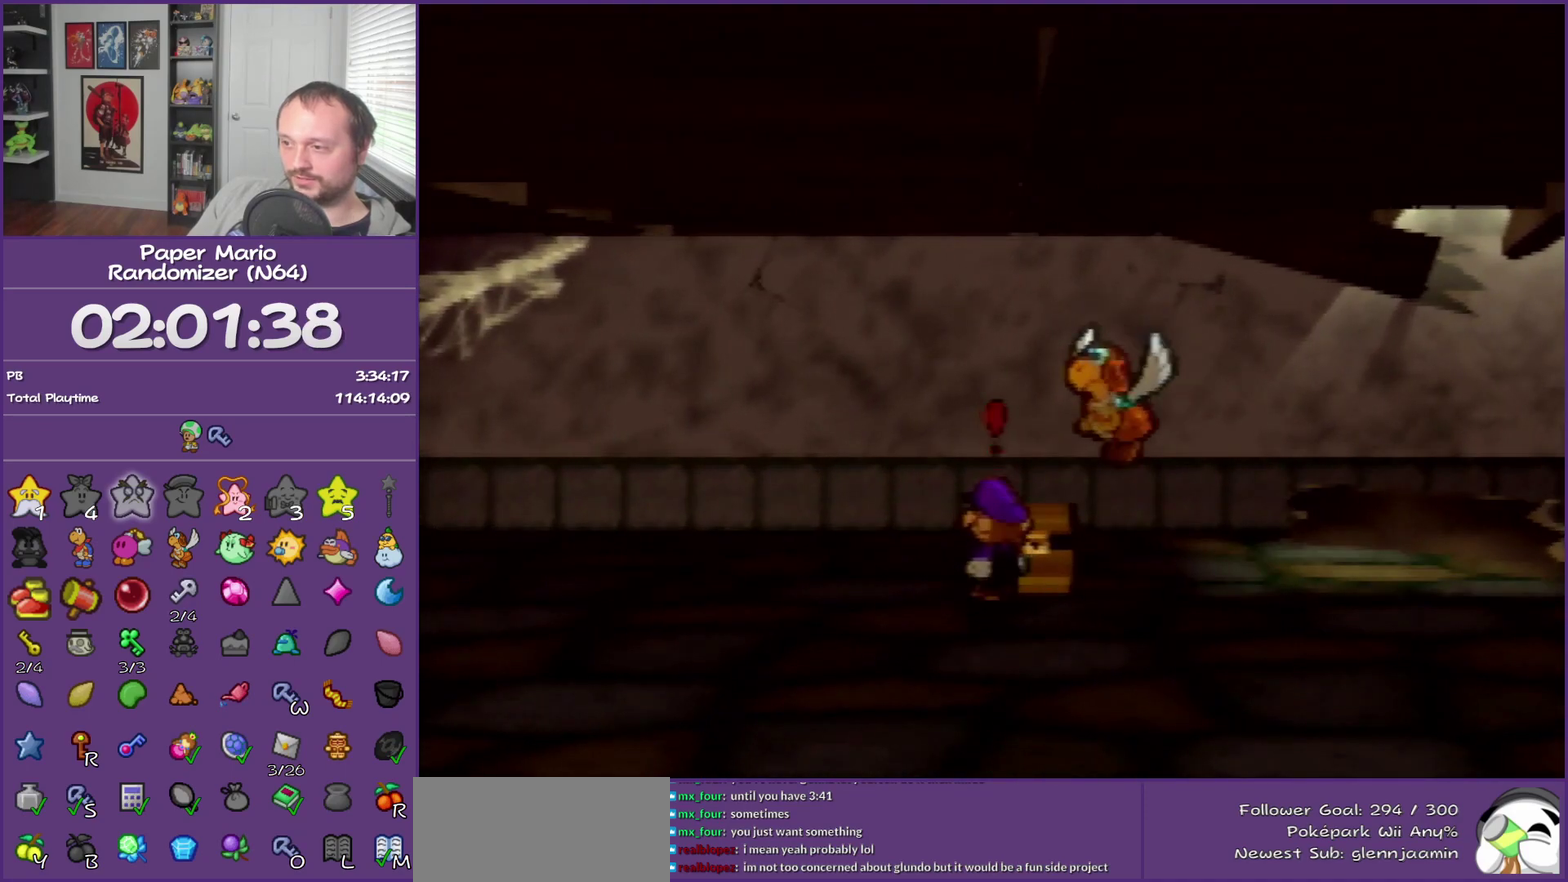
{"buttons": ["A"], "left_stick": "center", "events": [[217, "A", "down"], [333, "A", "up"], [417, "A", "down"]]}
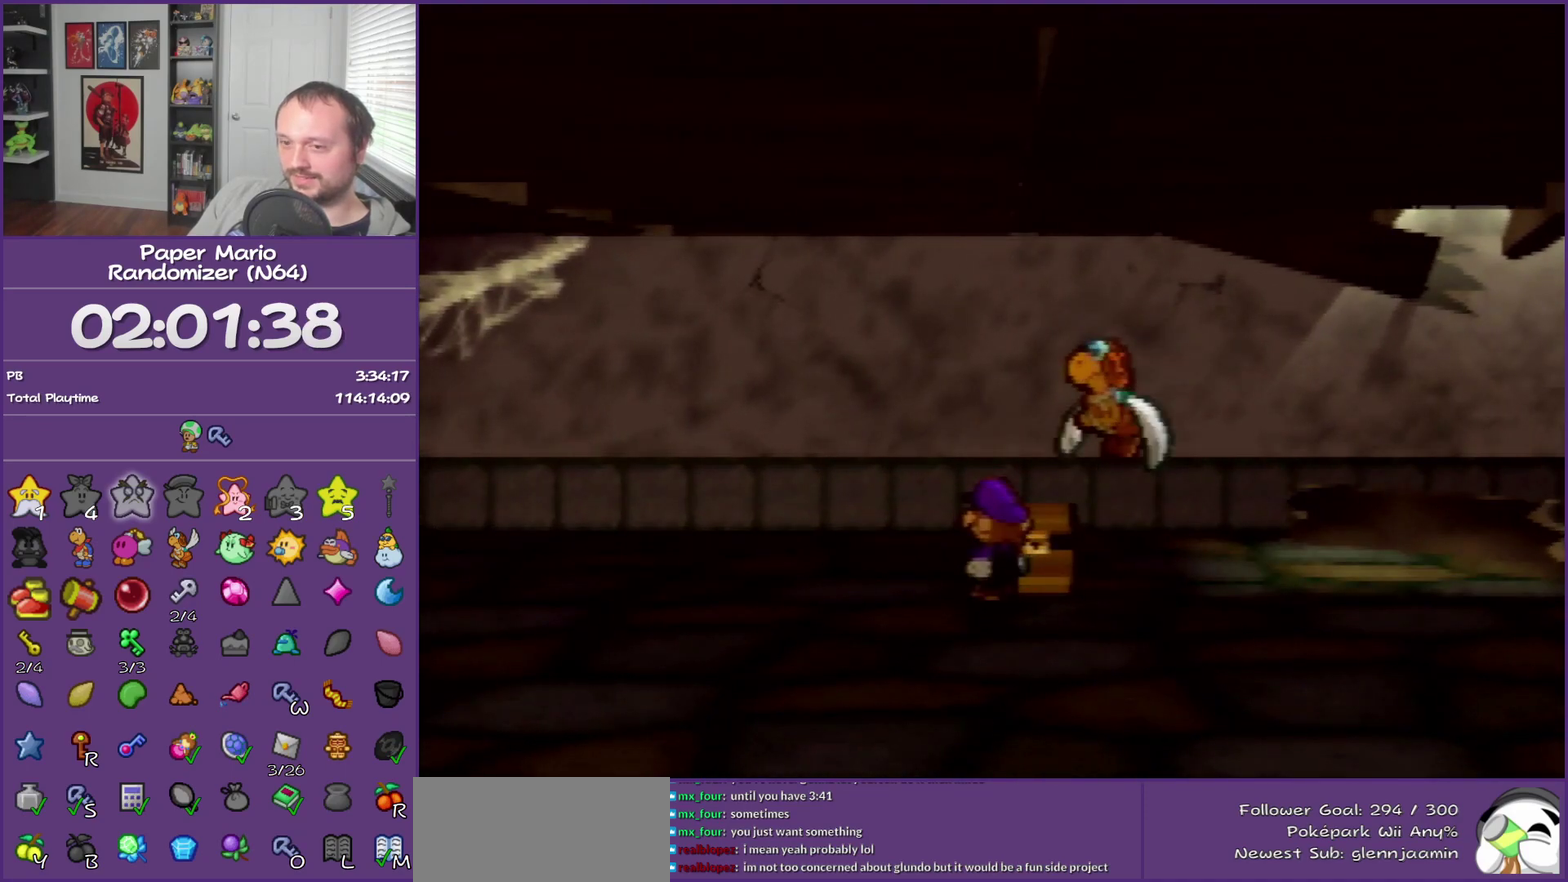
{"buttons": [], "left_stick": "center", "events": [[283, "A", "up"], [383, "A", "down"], [450, "A", "up"]]}
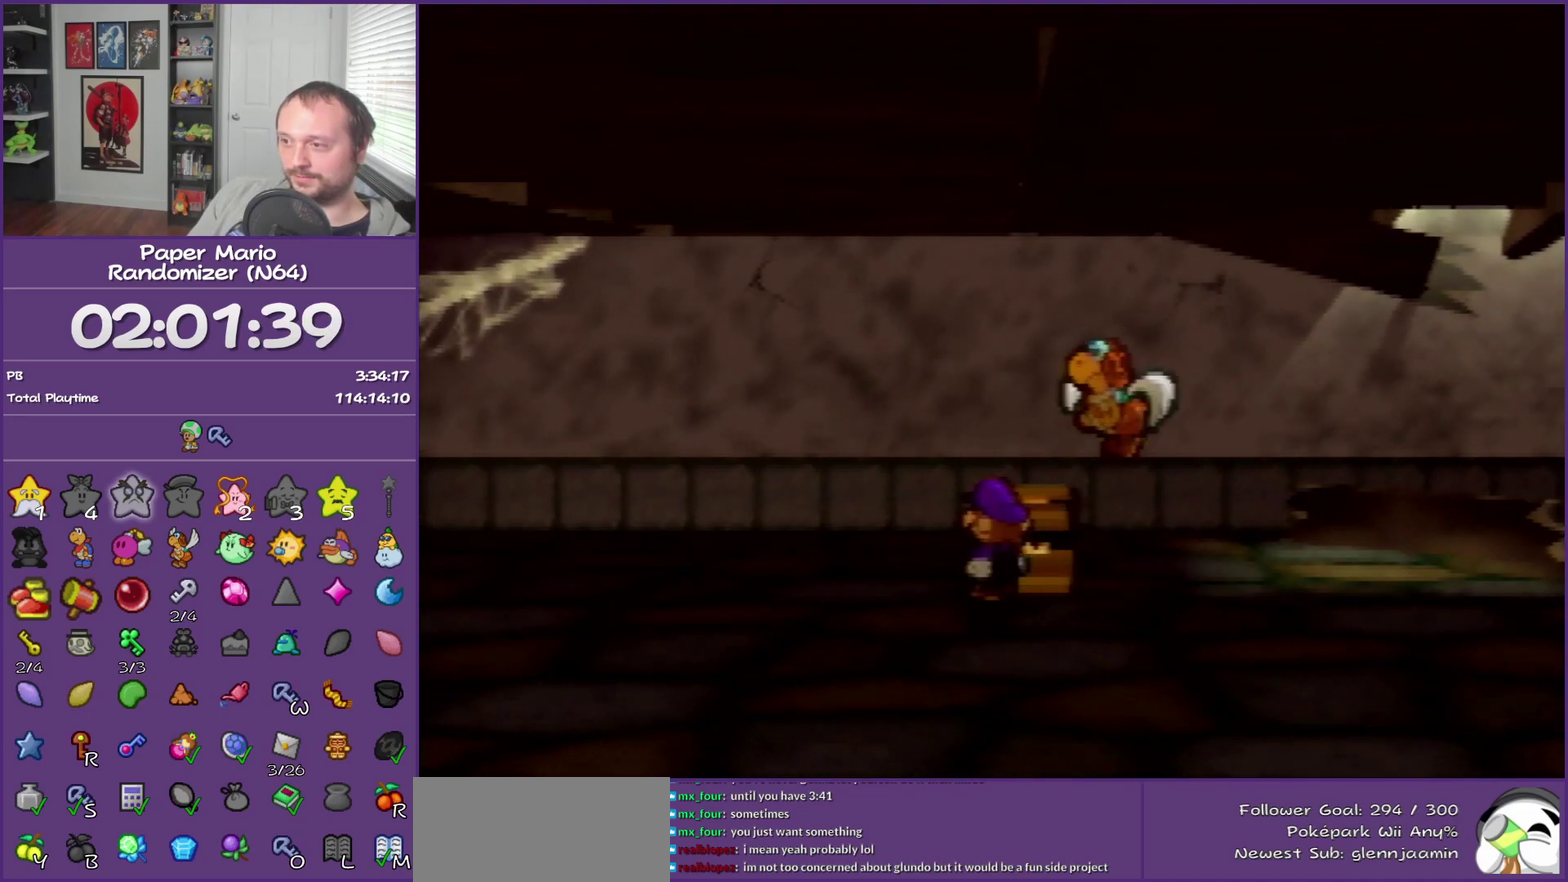
{"buttons": ["A"], "left_stick": "center", "events": [[83, "A", "down"], [183, "A", "up"], [267, "A", "down"], [417, "A", "up"], [500, "A", "down"]]}
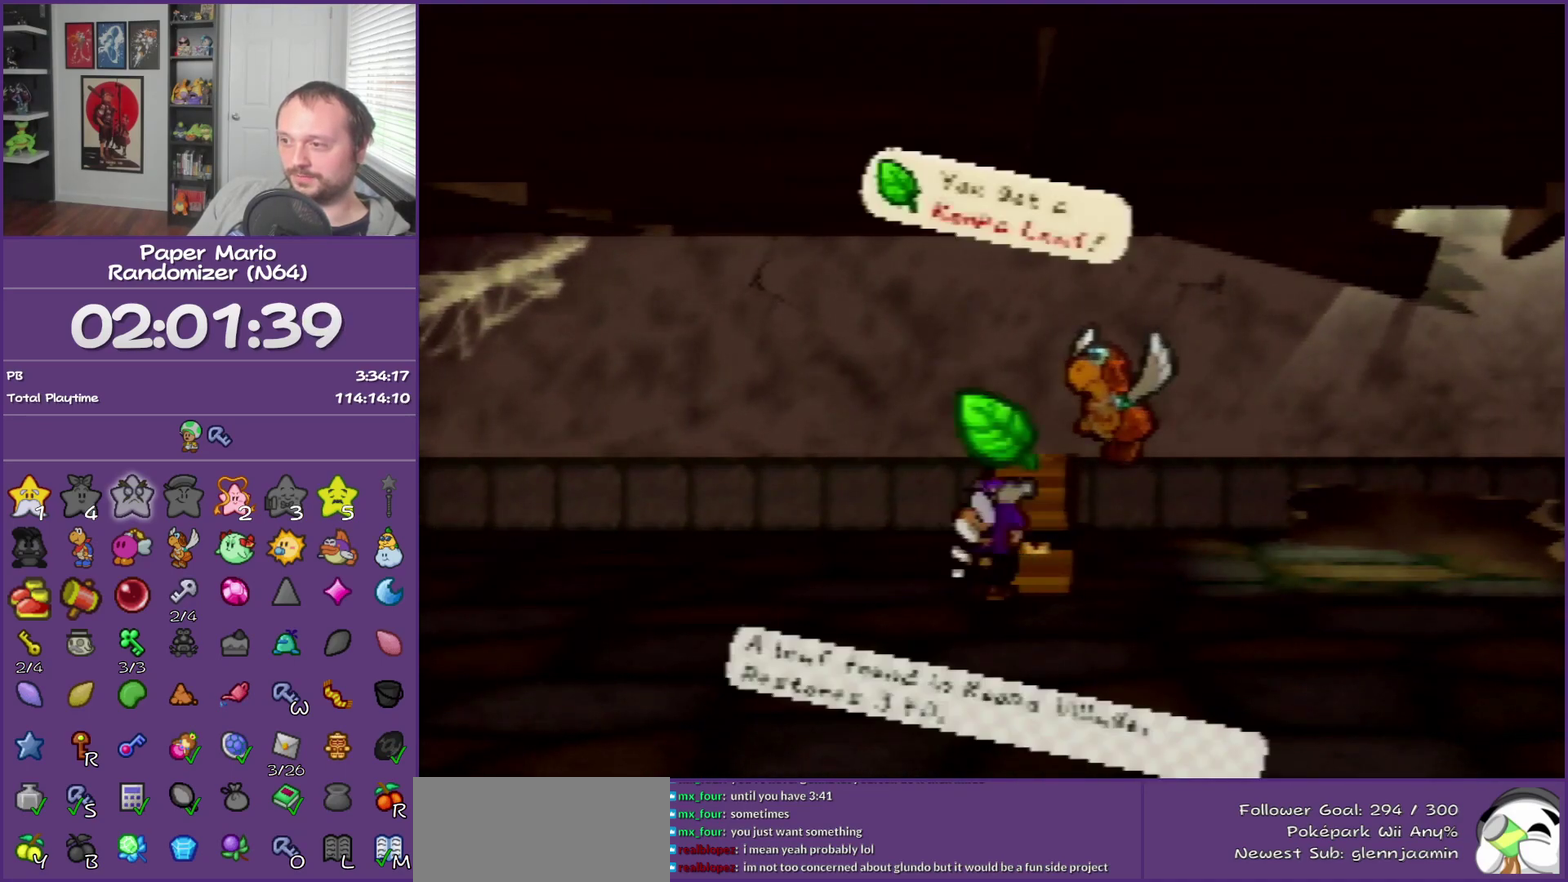
{"buttons": [], "left_stick": "down", "events": [[133, "A", "up"], [317, "A", "down"], [467, "A", "up"], [467, "left_stick", "down"]]}
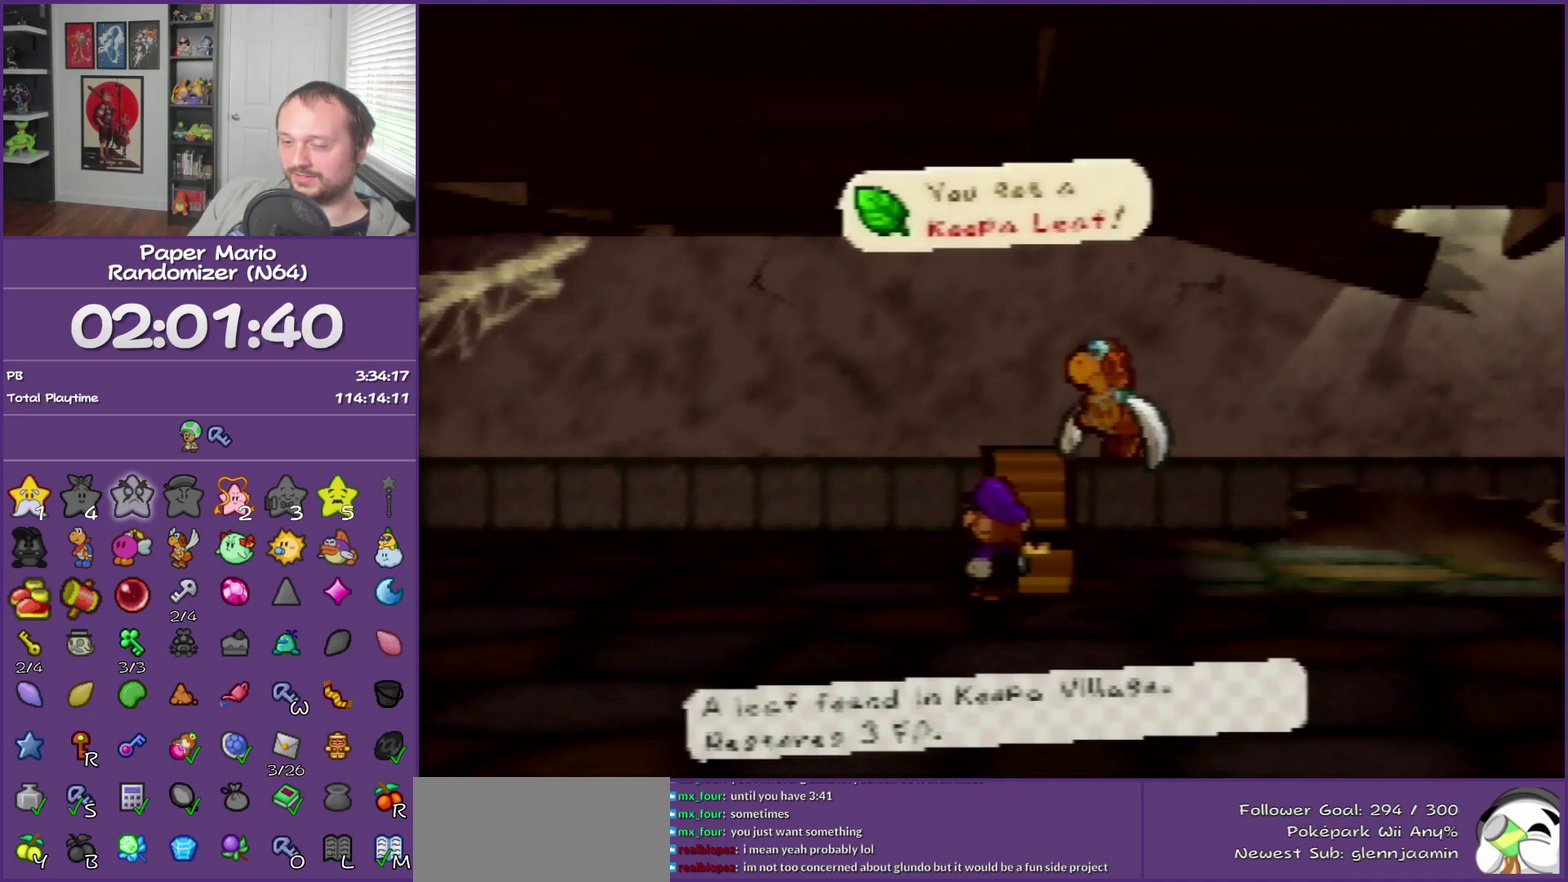
{"buttons": [], "left_stick": "down", "events": [[150, "A", "down"], [250, "A", "up"]]}
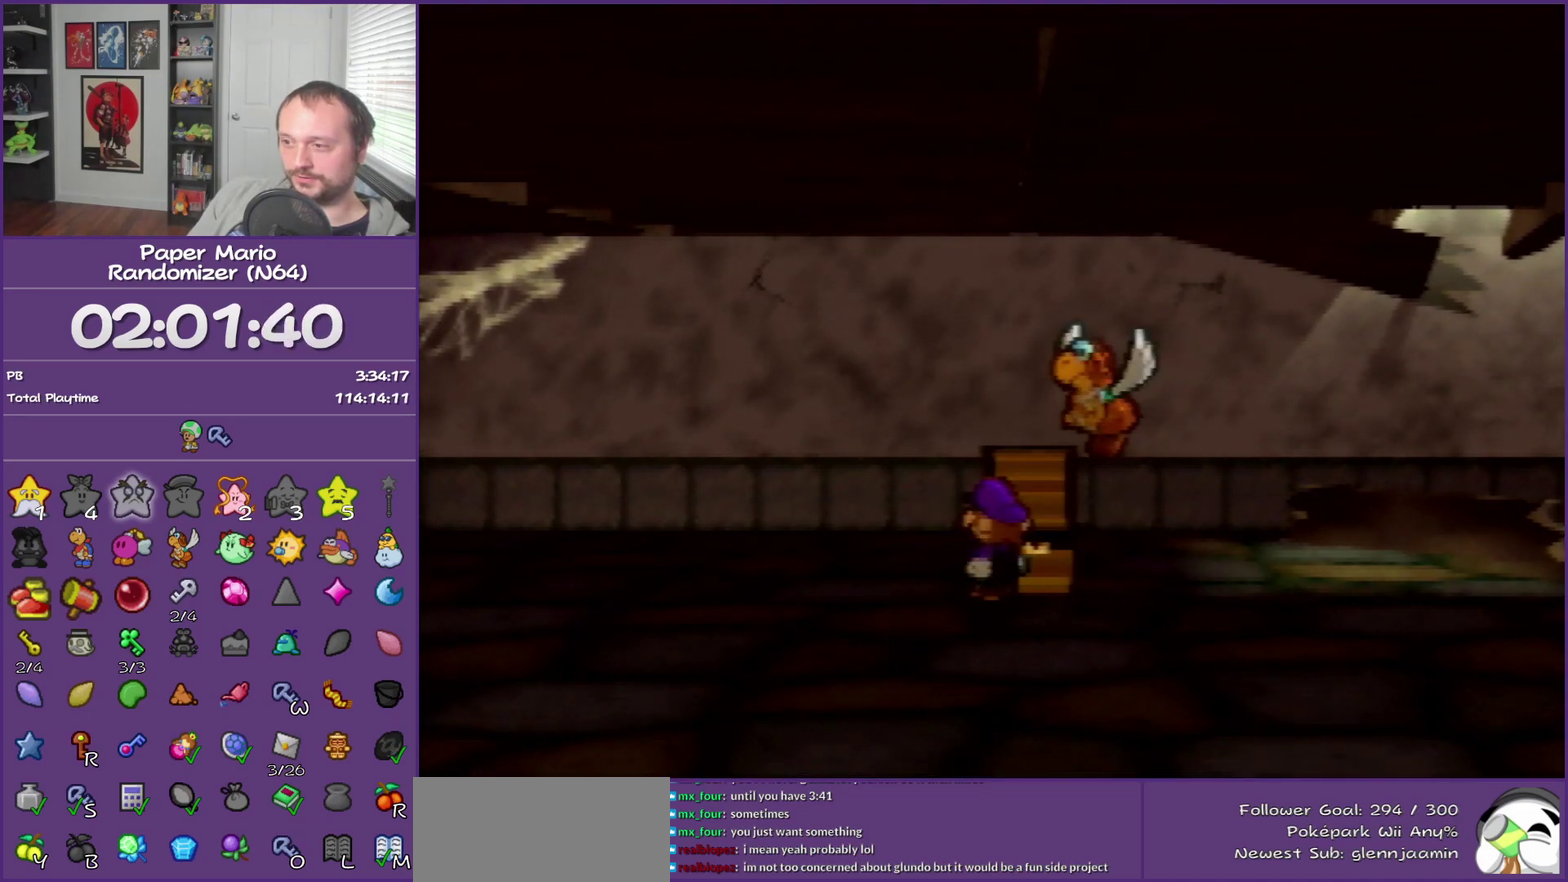
{"buttons": ["Z"], "left_stick": "down", "events": [[67, "Z", "down"], [133, "Z", "up"], [250, "Z", "down"], [350, "Z", "up"], [467, "Z", "down"]]}
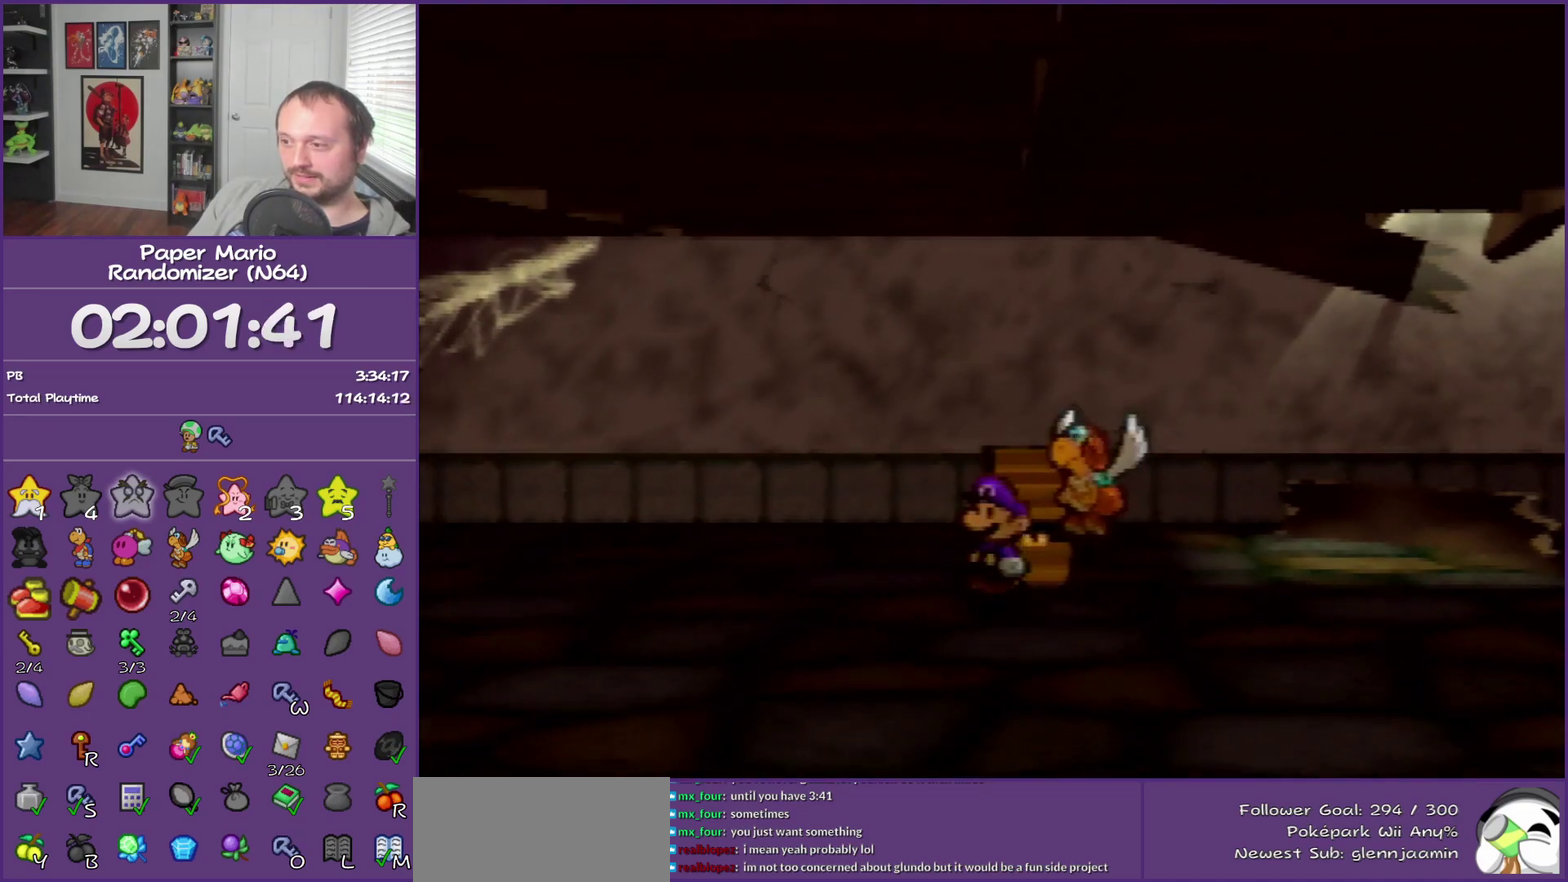
{"buttons": [], "left_stick": "down", "events": [[33, "Z", "up"], [133, "Z", "down"], [250, "Z", "up"], [317, "Z", "down"], [500, "Z", "up"]]}
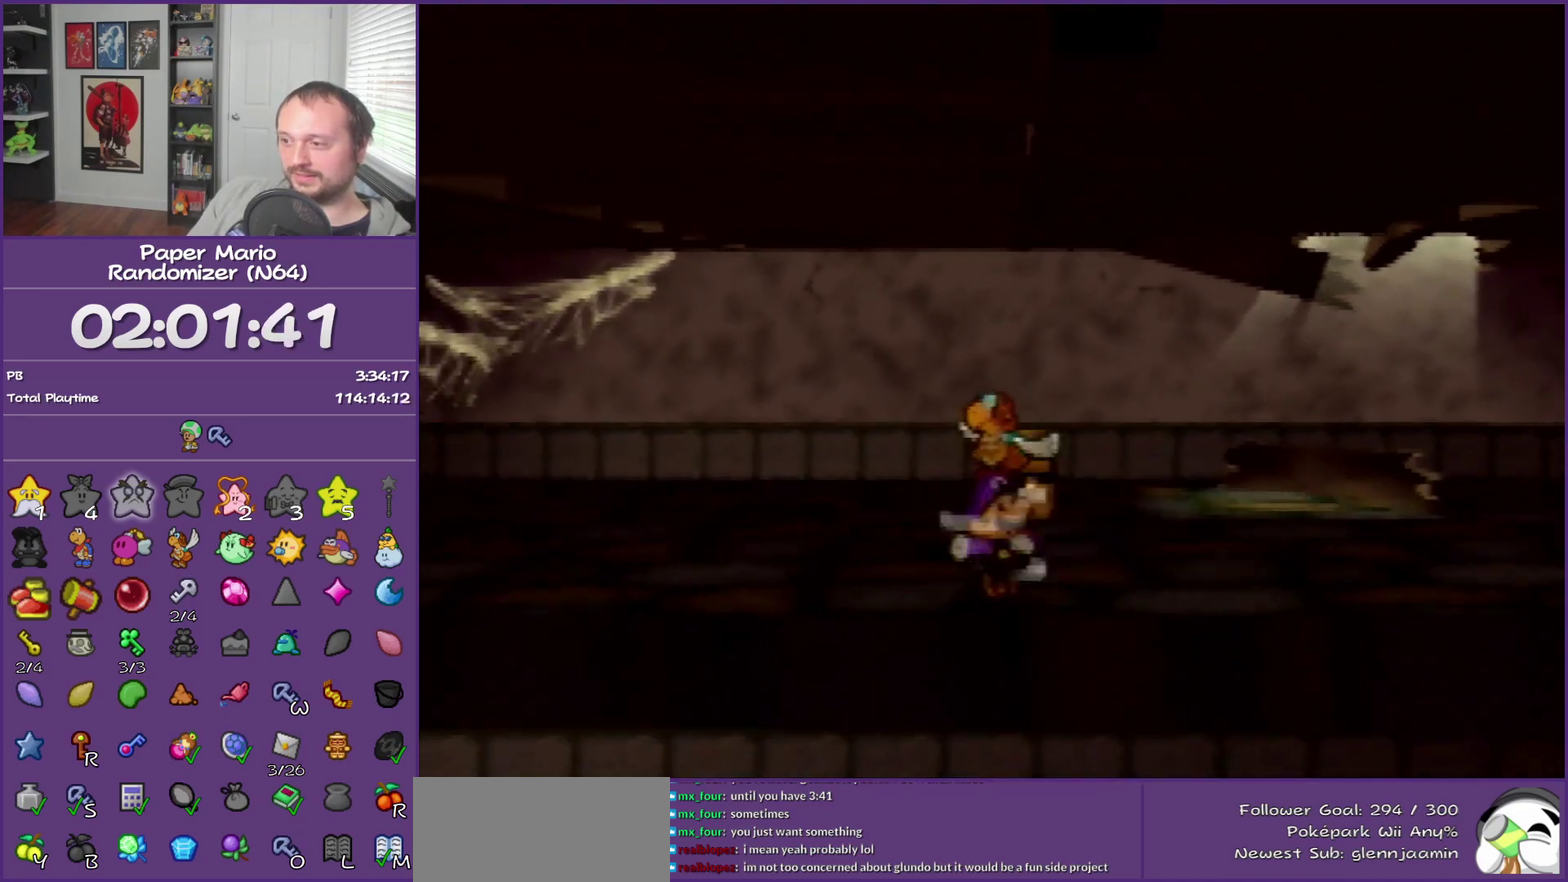
{"buttons": [], "left_stick": "down-left", "events": [[183, "left_stick", "down-left"]]}
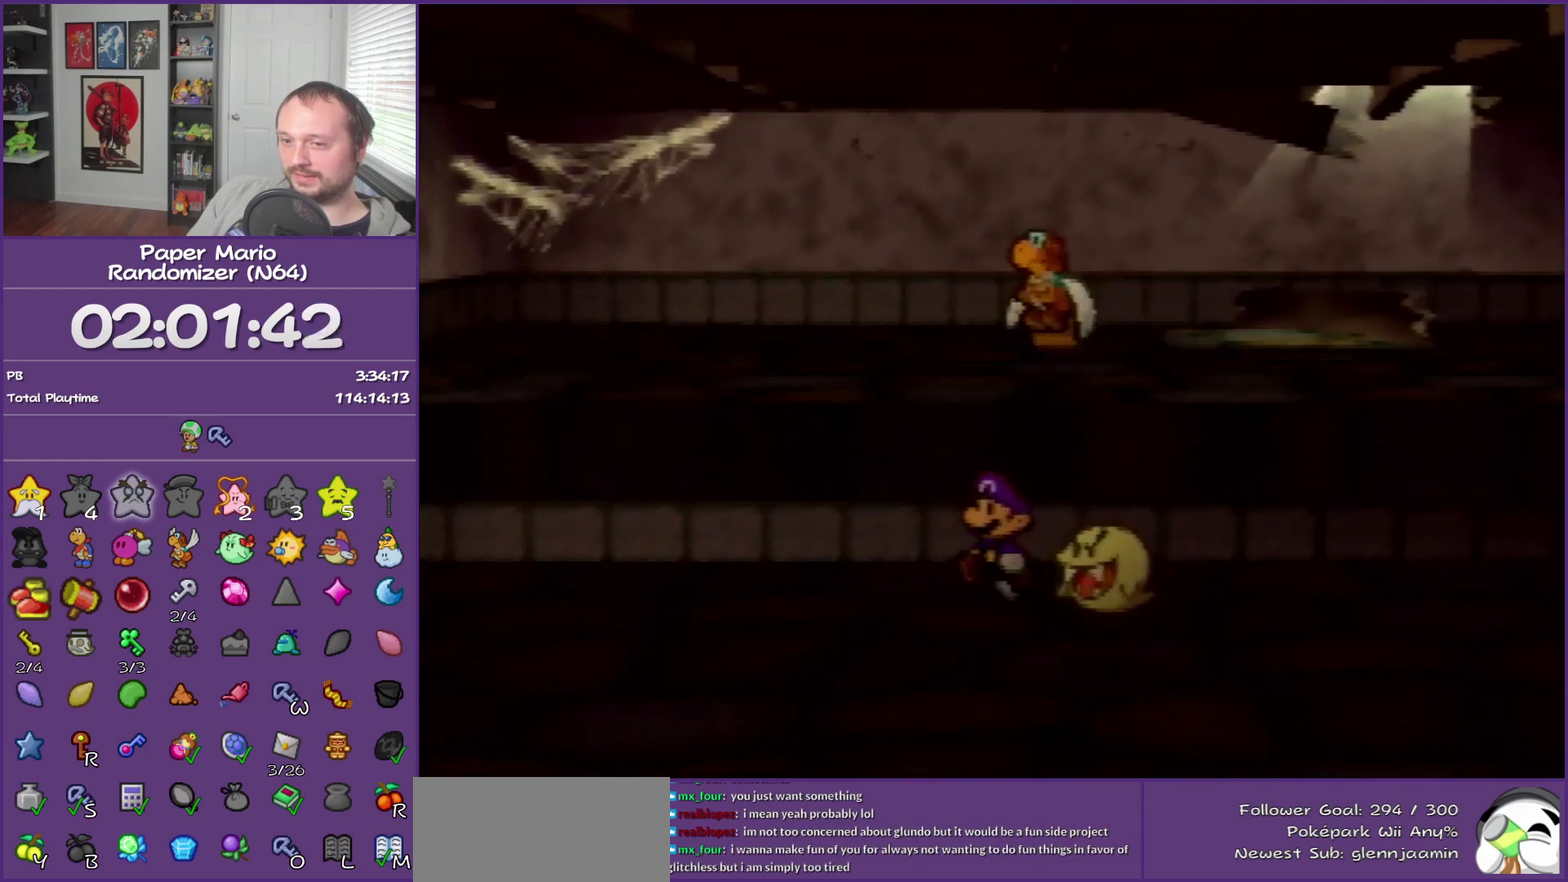
{"buttons": [], "left_stick": "left", "events": [[33, "Z", "down"], [400, "Z", "up"], [500, "left_stick", "left"]]}
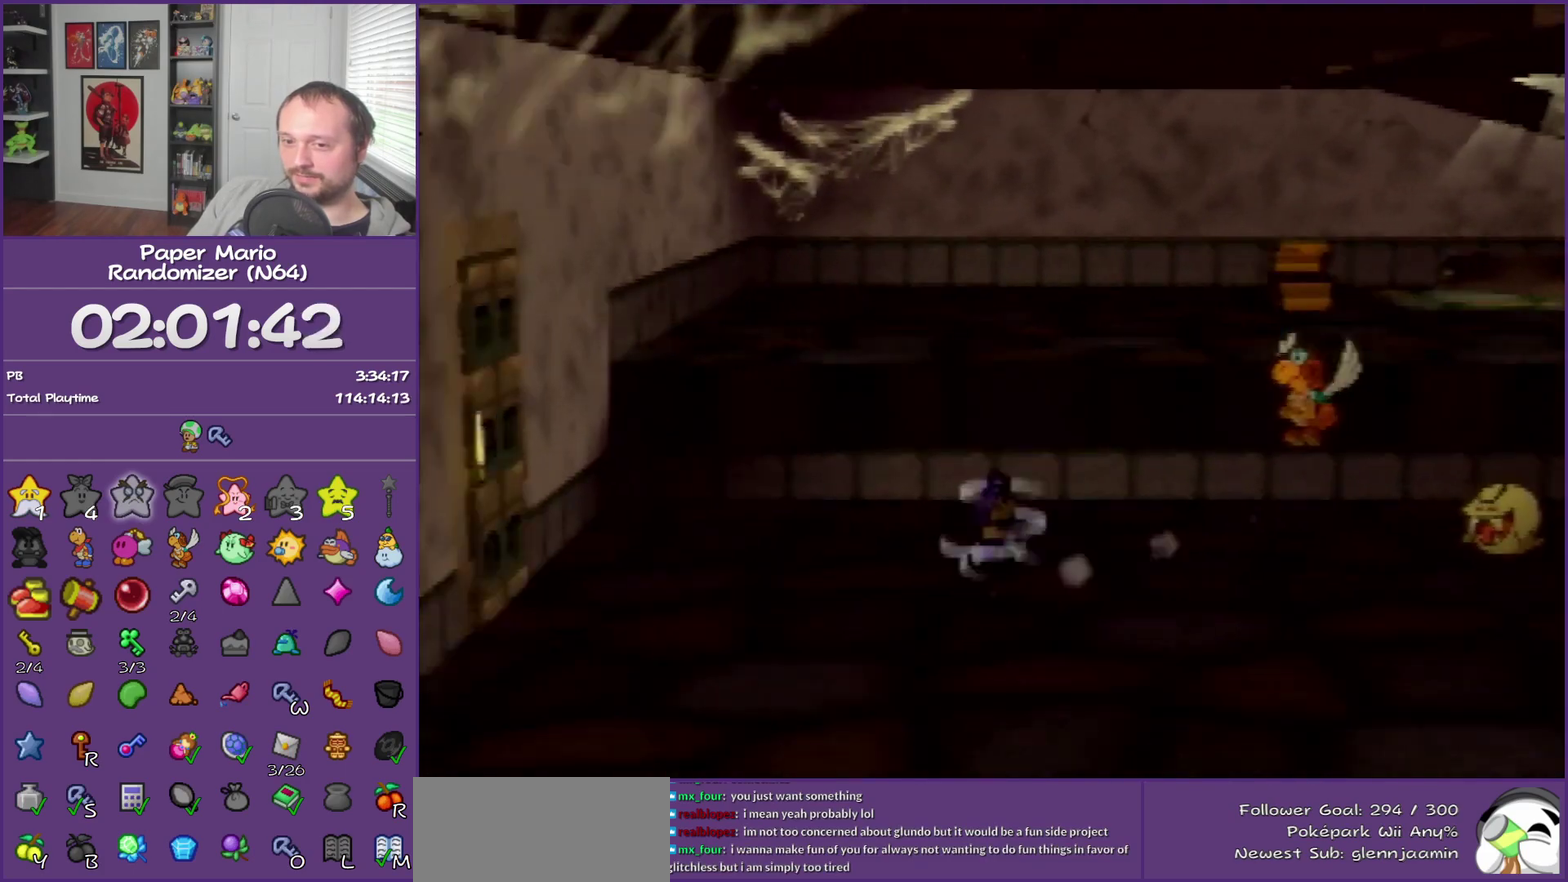
{"buttons": [], "left_stick": "up-left", "events": [[100, "A", "down"], [217, "A", "up"], [283, "left_stick", "up-left"]]}
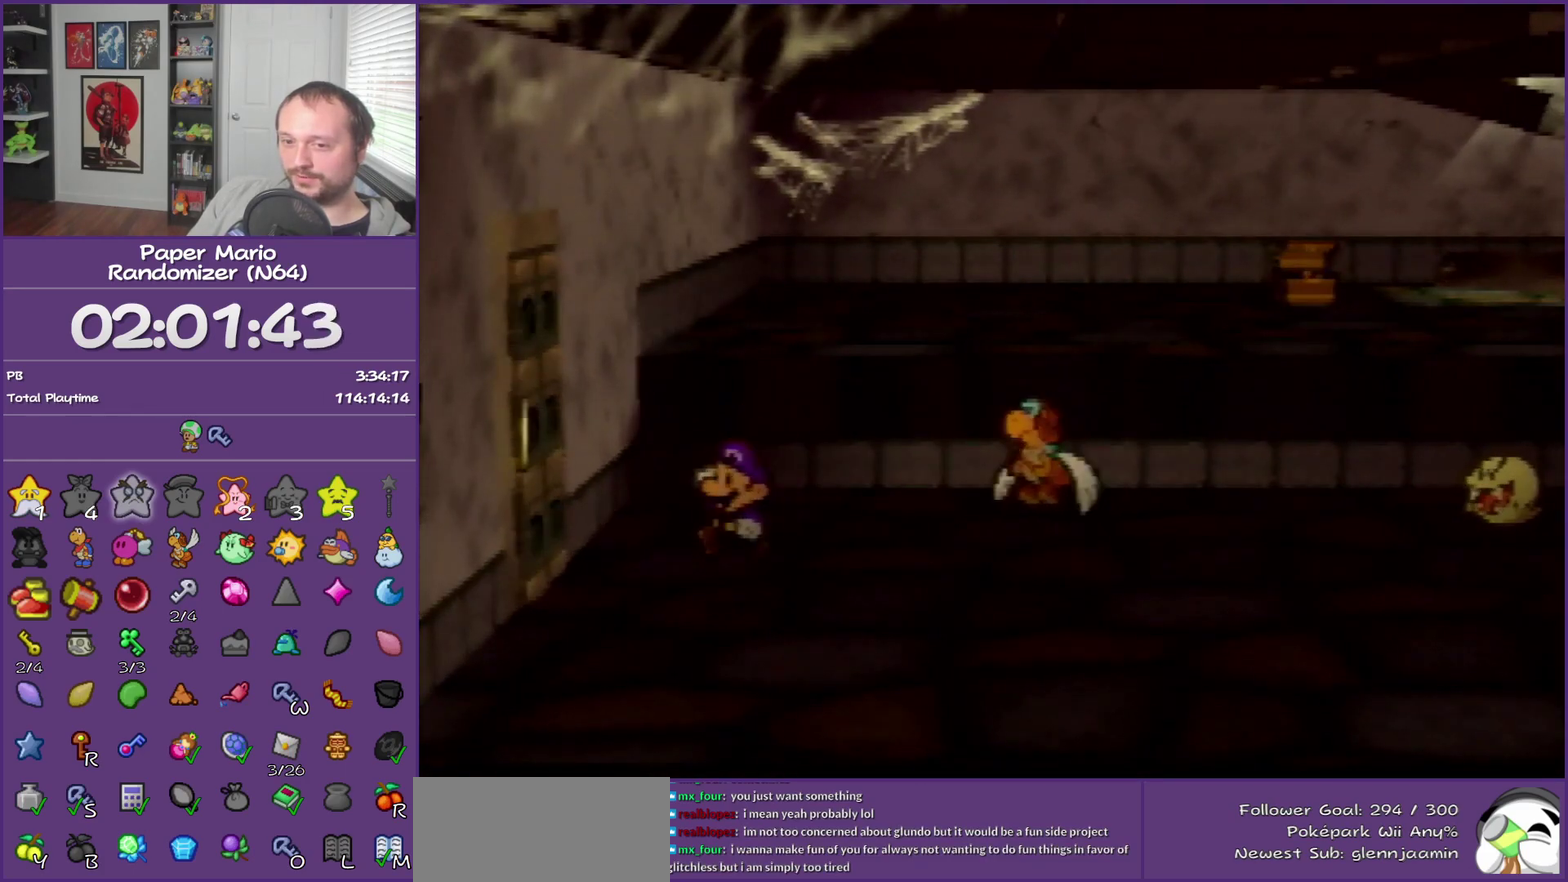
{"buttons": ["A"], "left_stick": "left", "events": [[217, "A", "down"], [217, "left_stick", "left"], [317, "A", "up"], [400, "A", "down"]]}
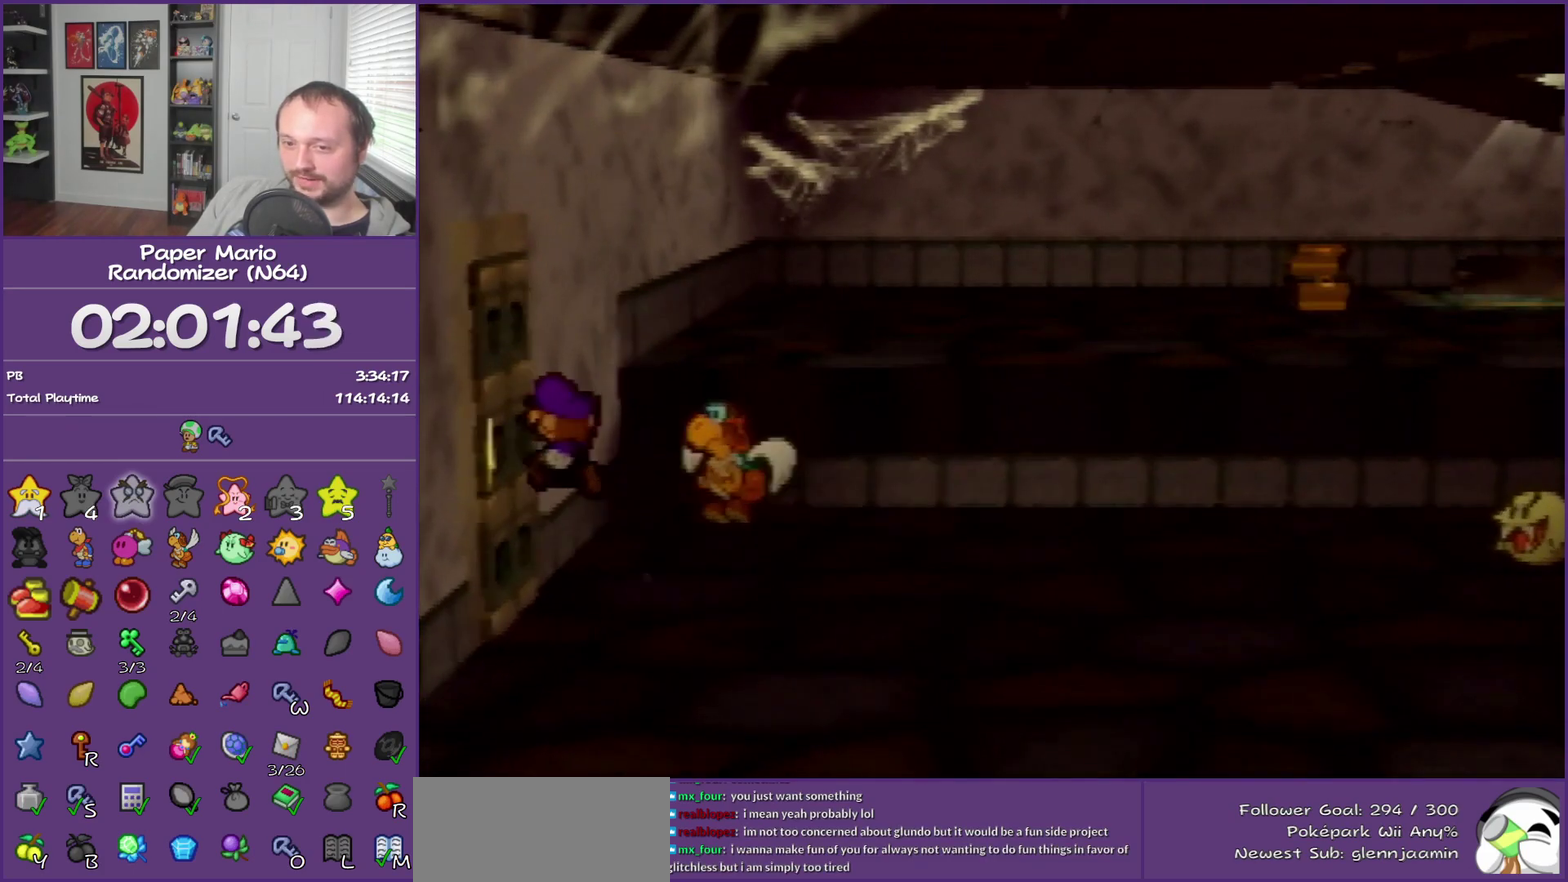
{"buttons": ["A"], "left_stick": "left", "events": [[33, "A", "up"], [217, "A", "down"], [367, "A", "up"], [433, "A", "down"]]}
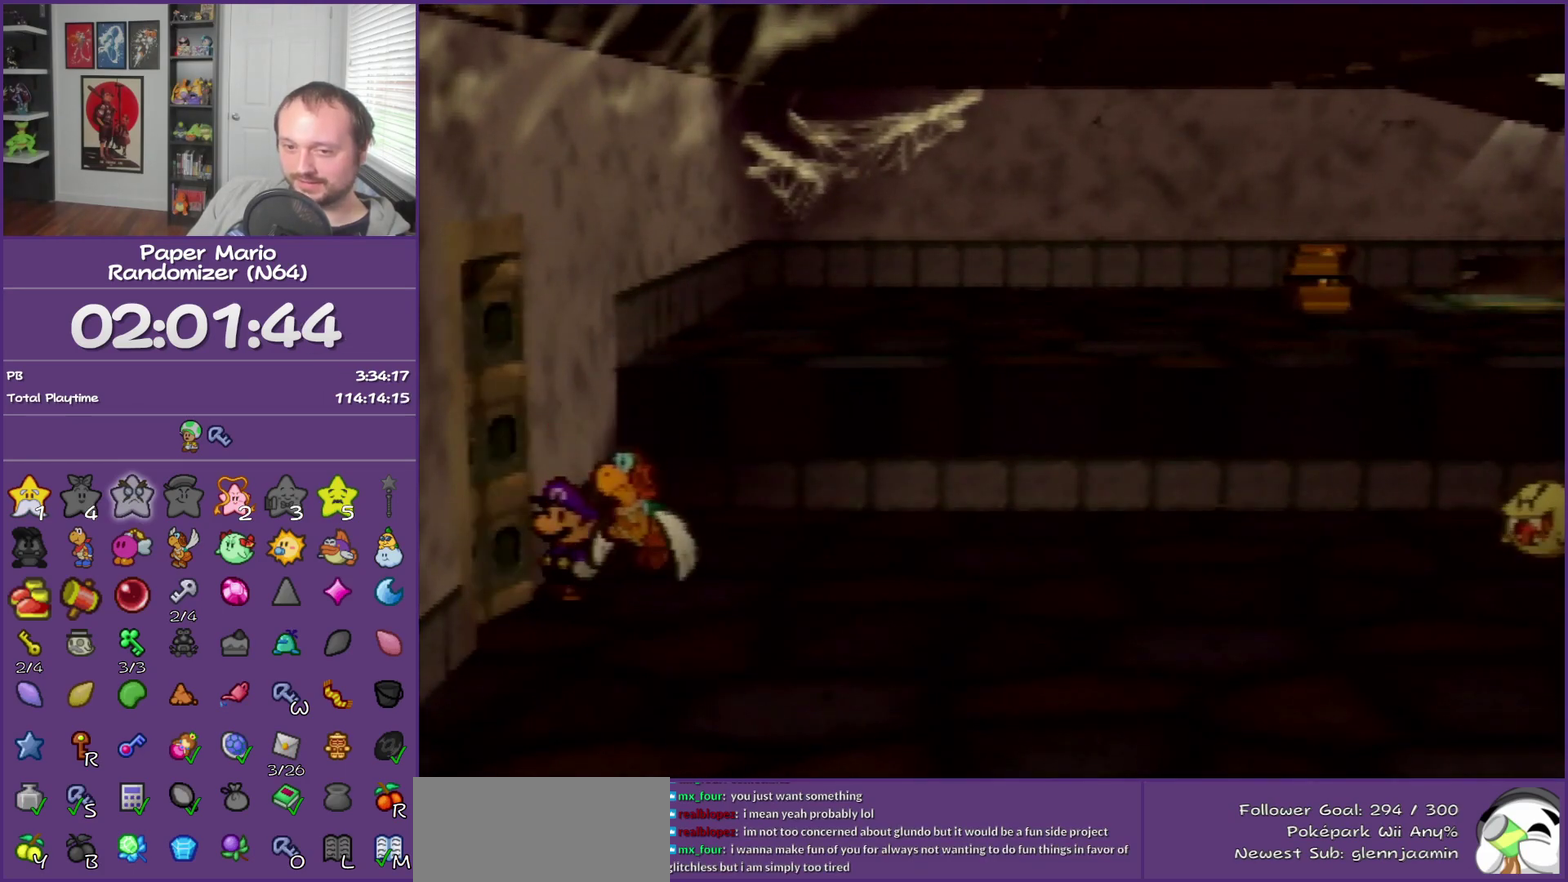
{"buttons": [], "left_stick": "center", "events": [[100, "A", "up"], [383, "left_stick", "center"]]}
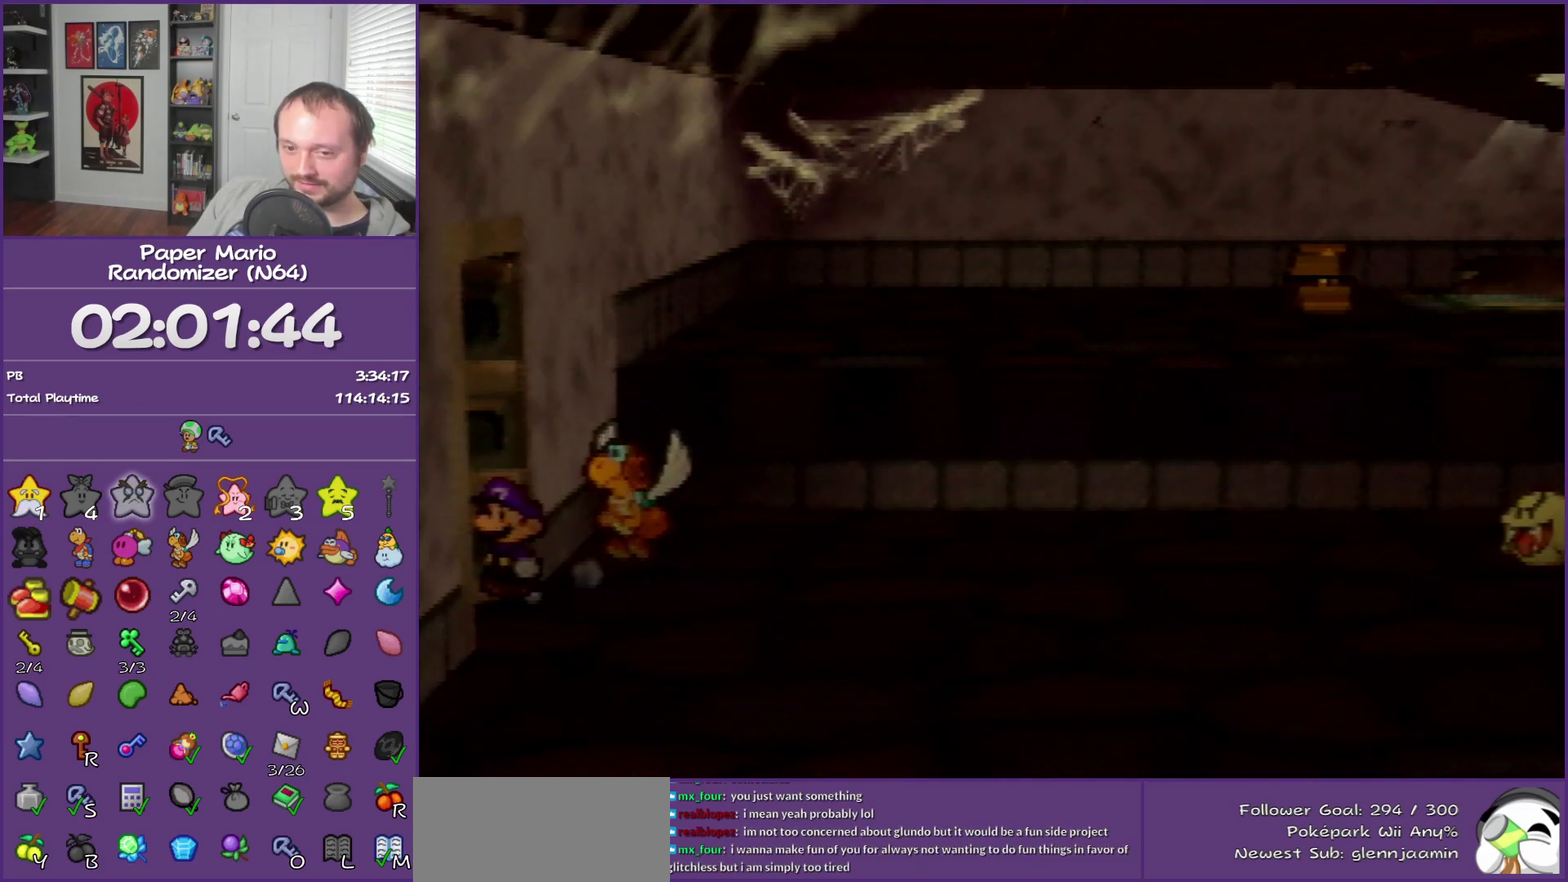
{"buttons": [], "left_stick": "center", "events": []}
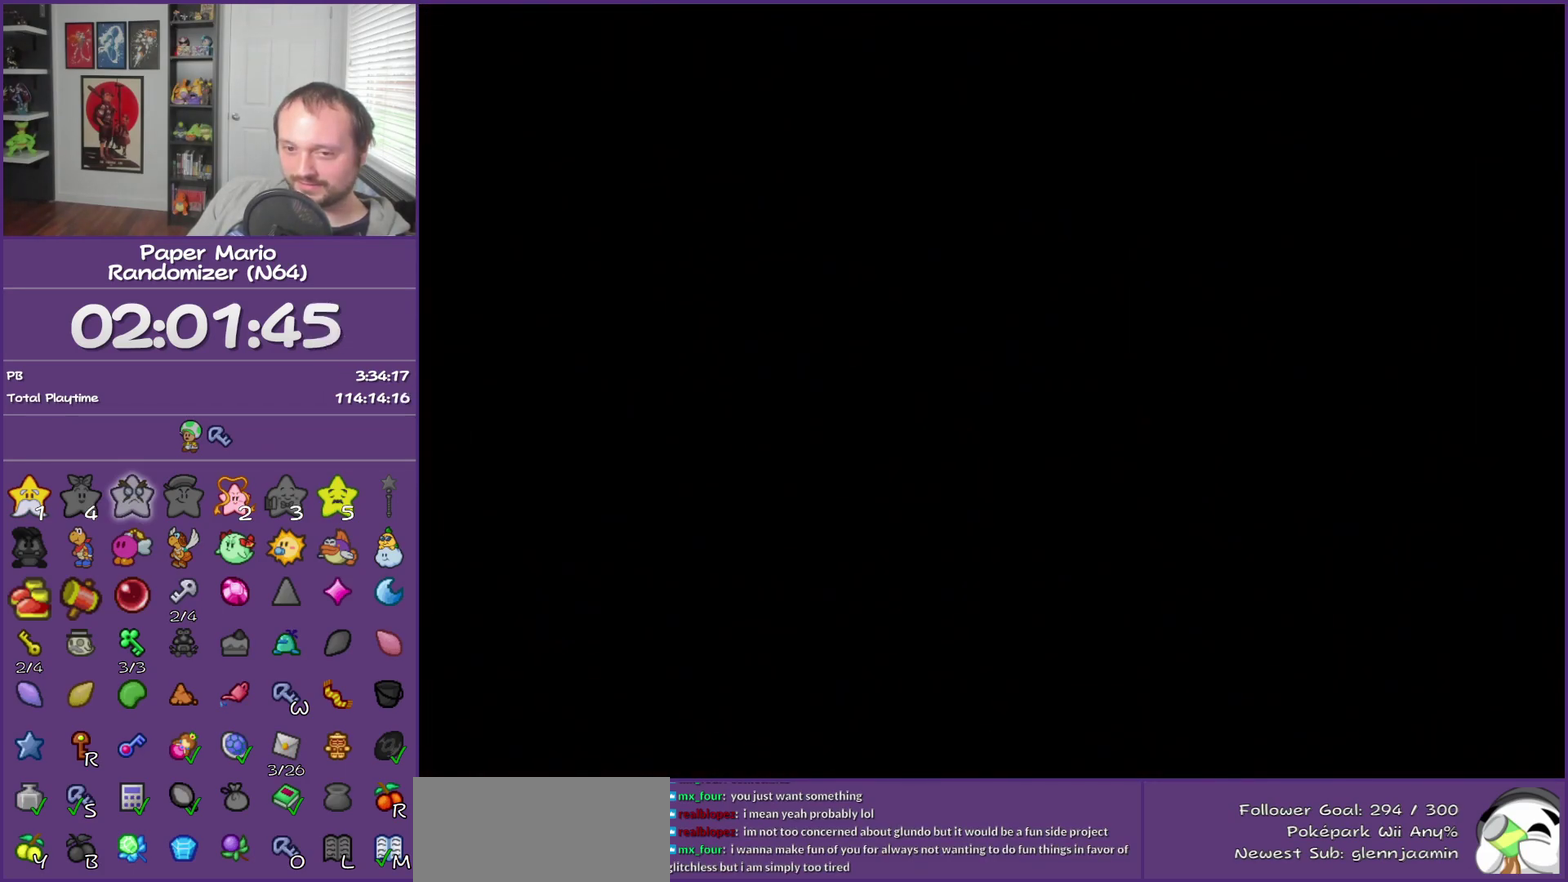
{"buttons": [], "left_stick": "down-left", "events": [[183, "left_stick", "down-left"]]}
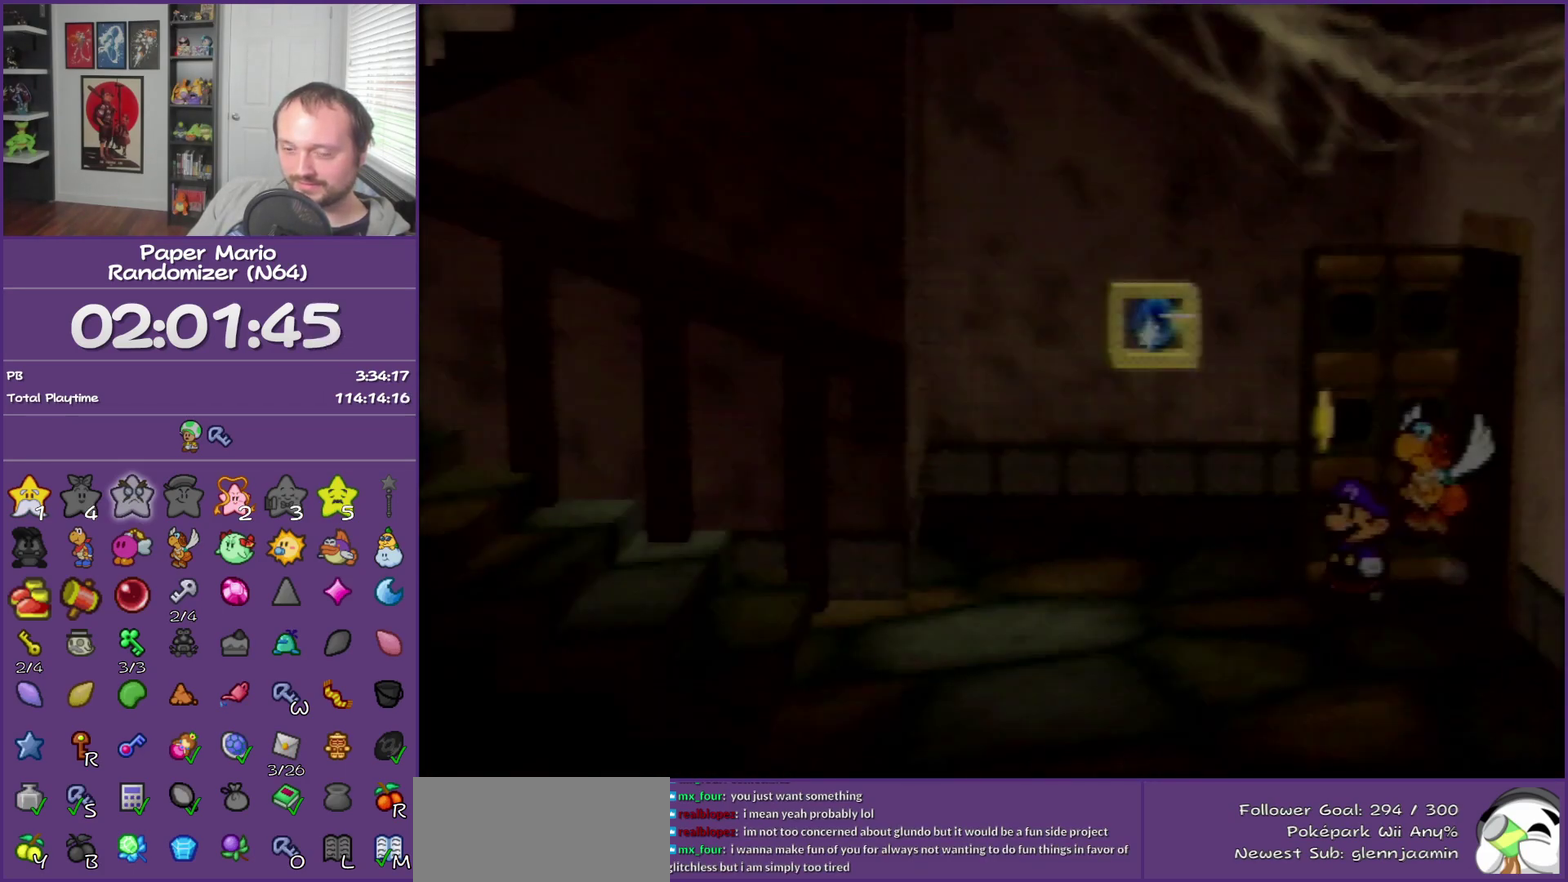
{"buttons": [], "left_stick": "down-left", "events": [[217, "Z", "down"], [317, "Z", "up"]]}
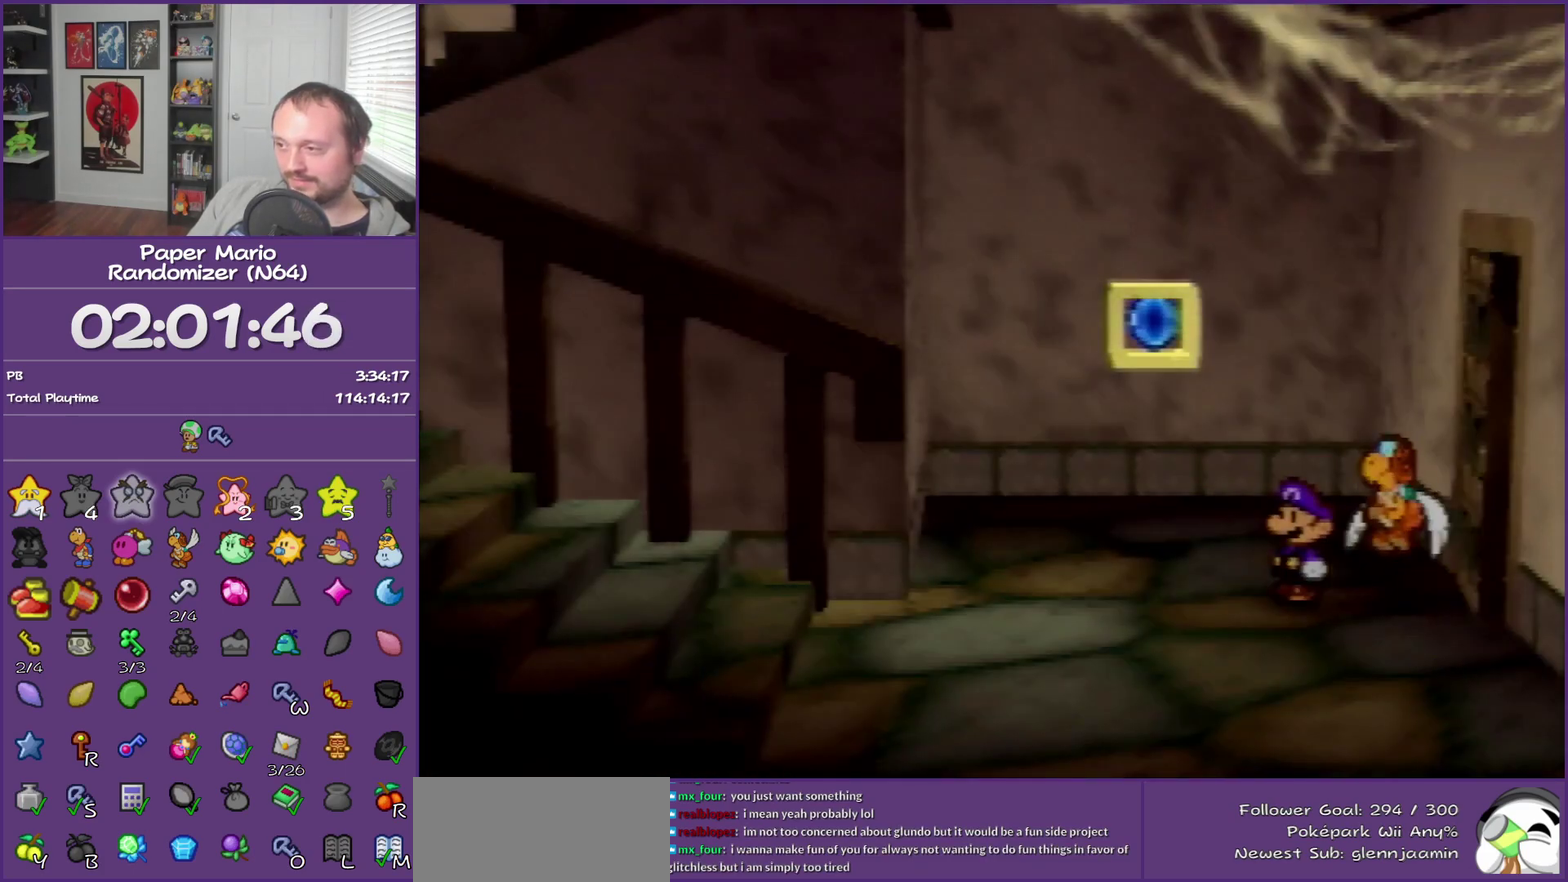
{"buttons": ["A"], "left_stick": "up", "events": [[183, "left_stick", "left"], [283, "left_stick", "up"], [500, "A", "down"]]}
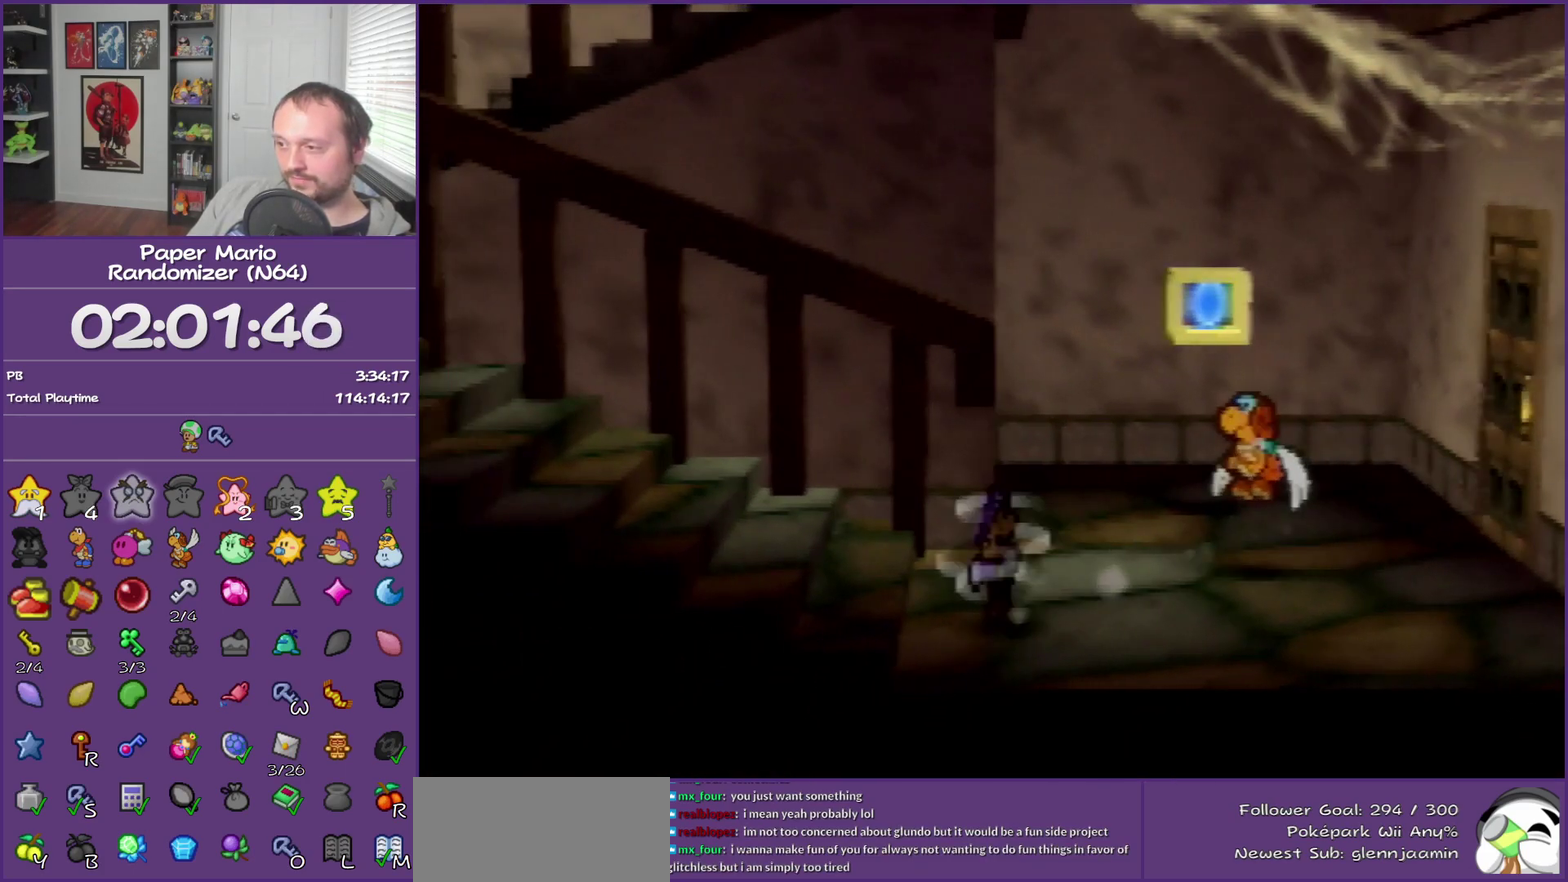
{"buttons": [], "left_stick": "up-right", "events": [[67, "left_stick", "up-right"], [150, "A", "up"]]}
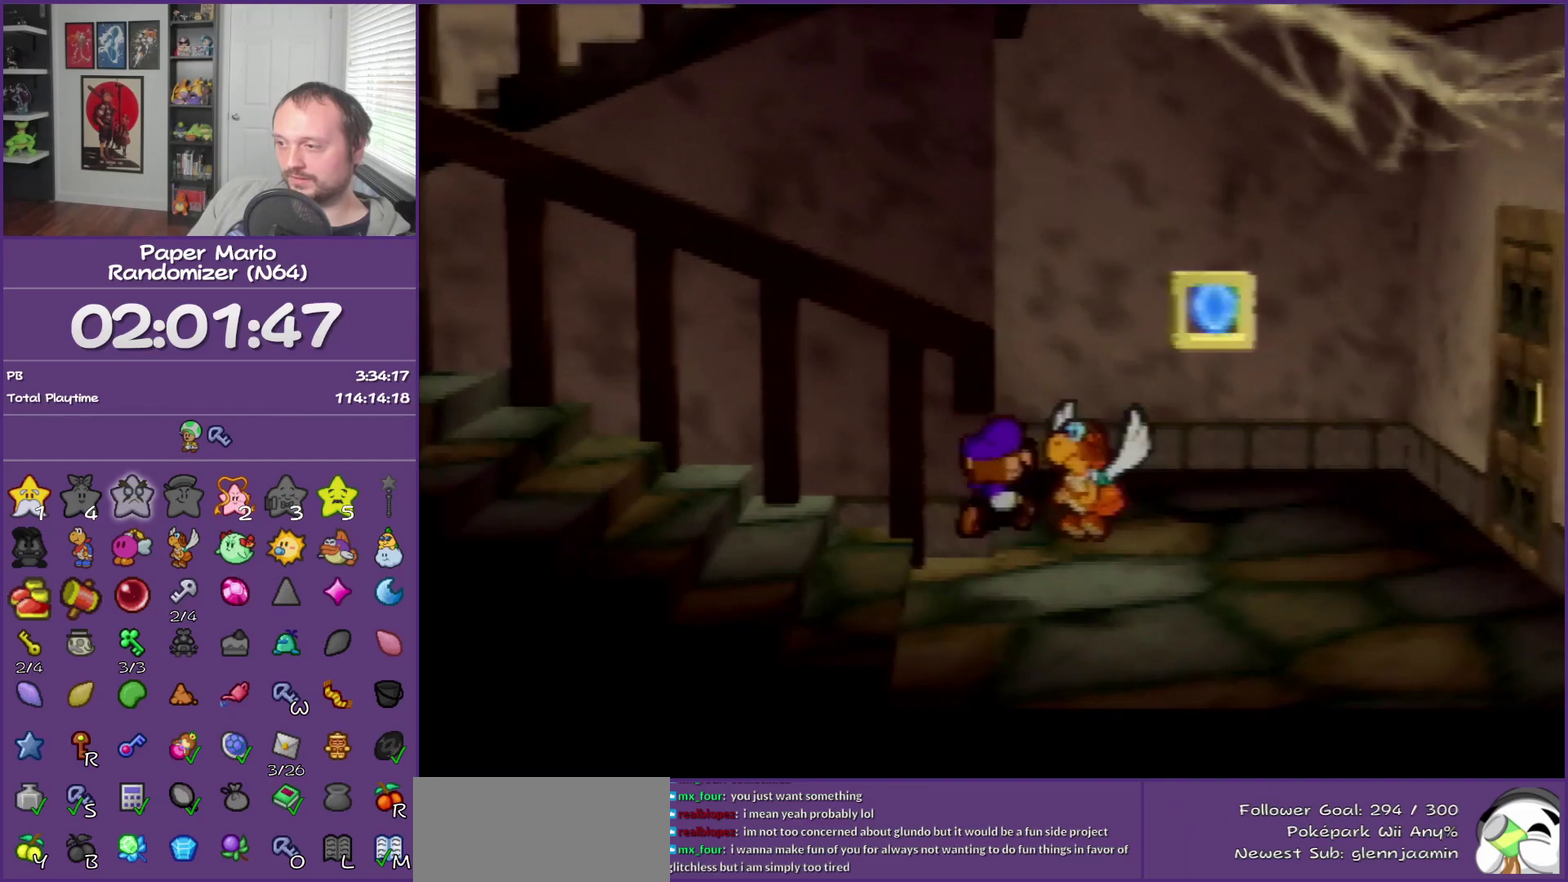
{"buttons": [], "left_stick": "up-right", "events": []}
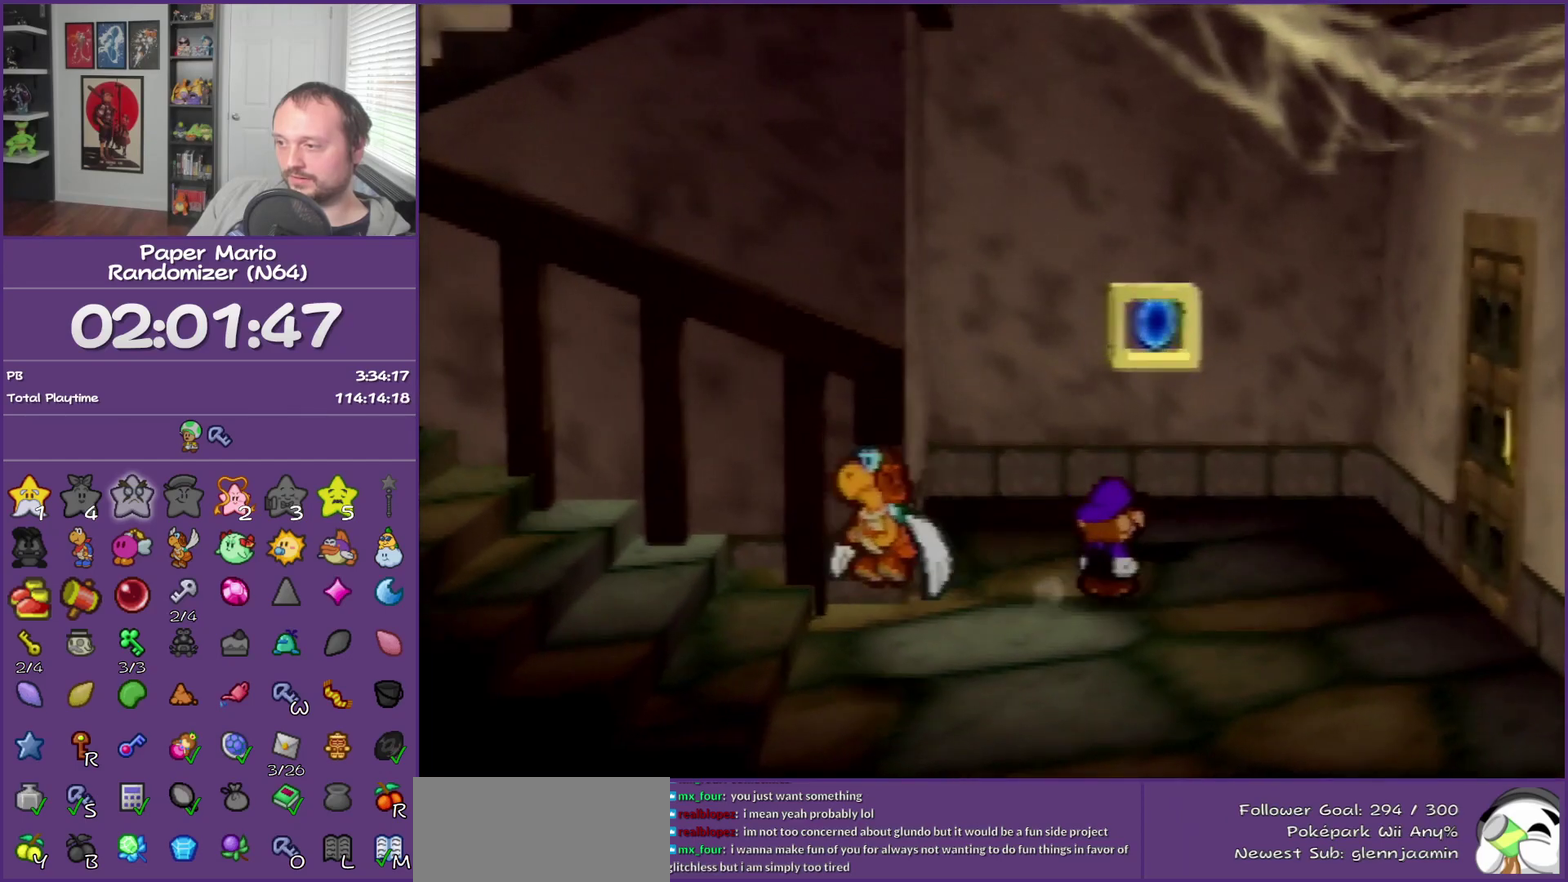
{"buttons": [], "left_stick": "center", "events": [[33, "left_stick", "up"], [300, "A", "down"], [400, "left_stick", "center"], [500, "A", "up"]]}
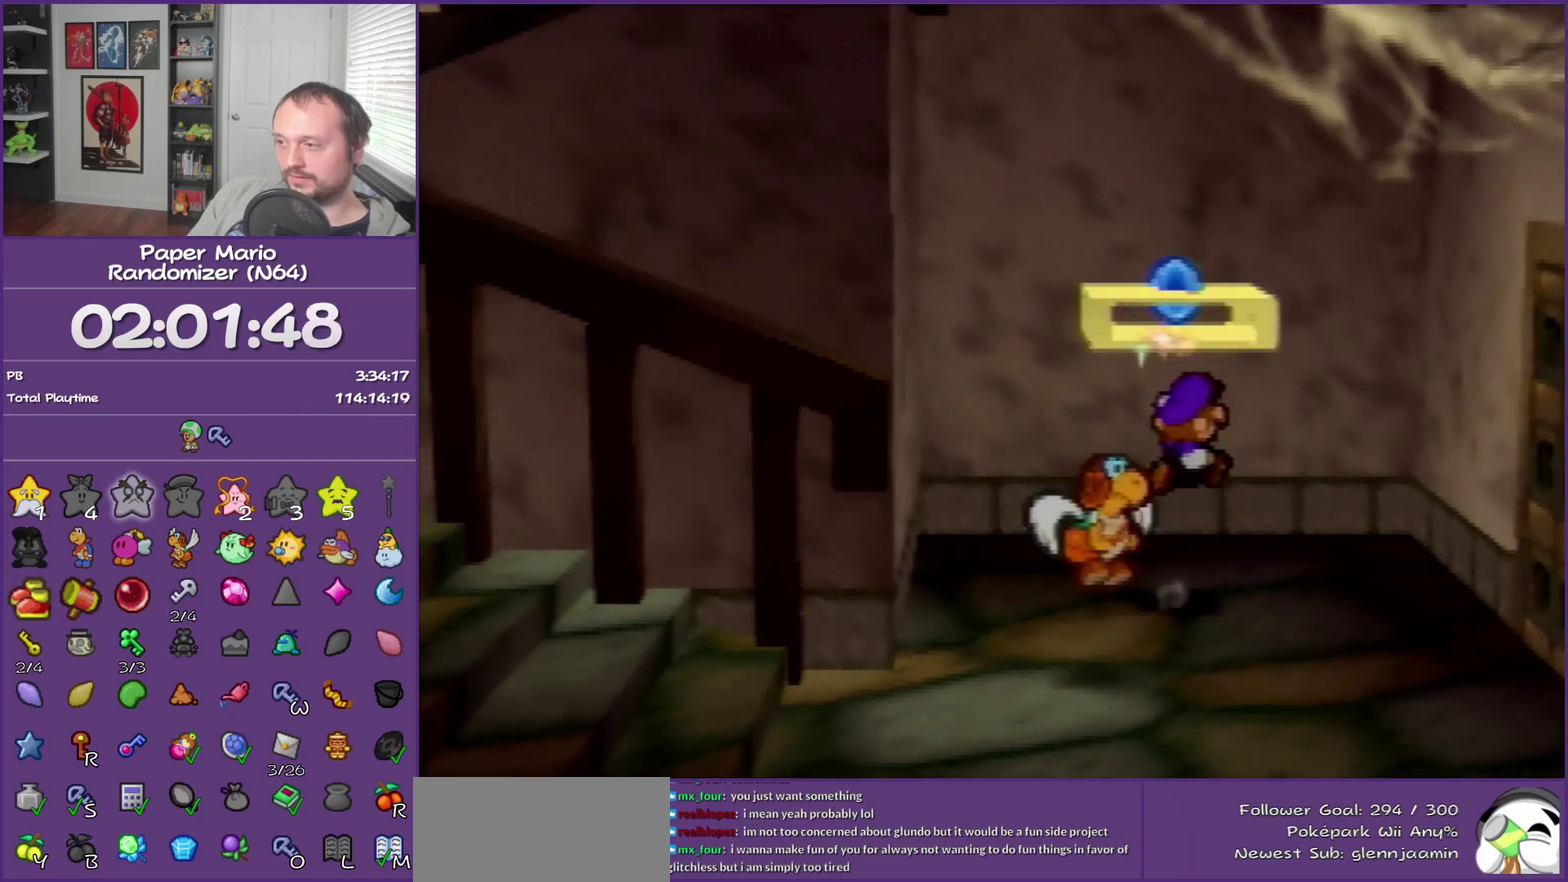
{"buttons": ["B"], "left_stick": "center", "events": [[183, "B", "down"]]}
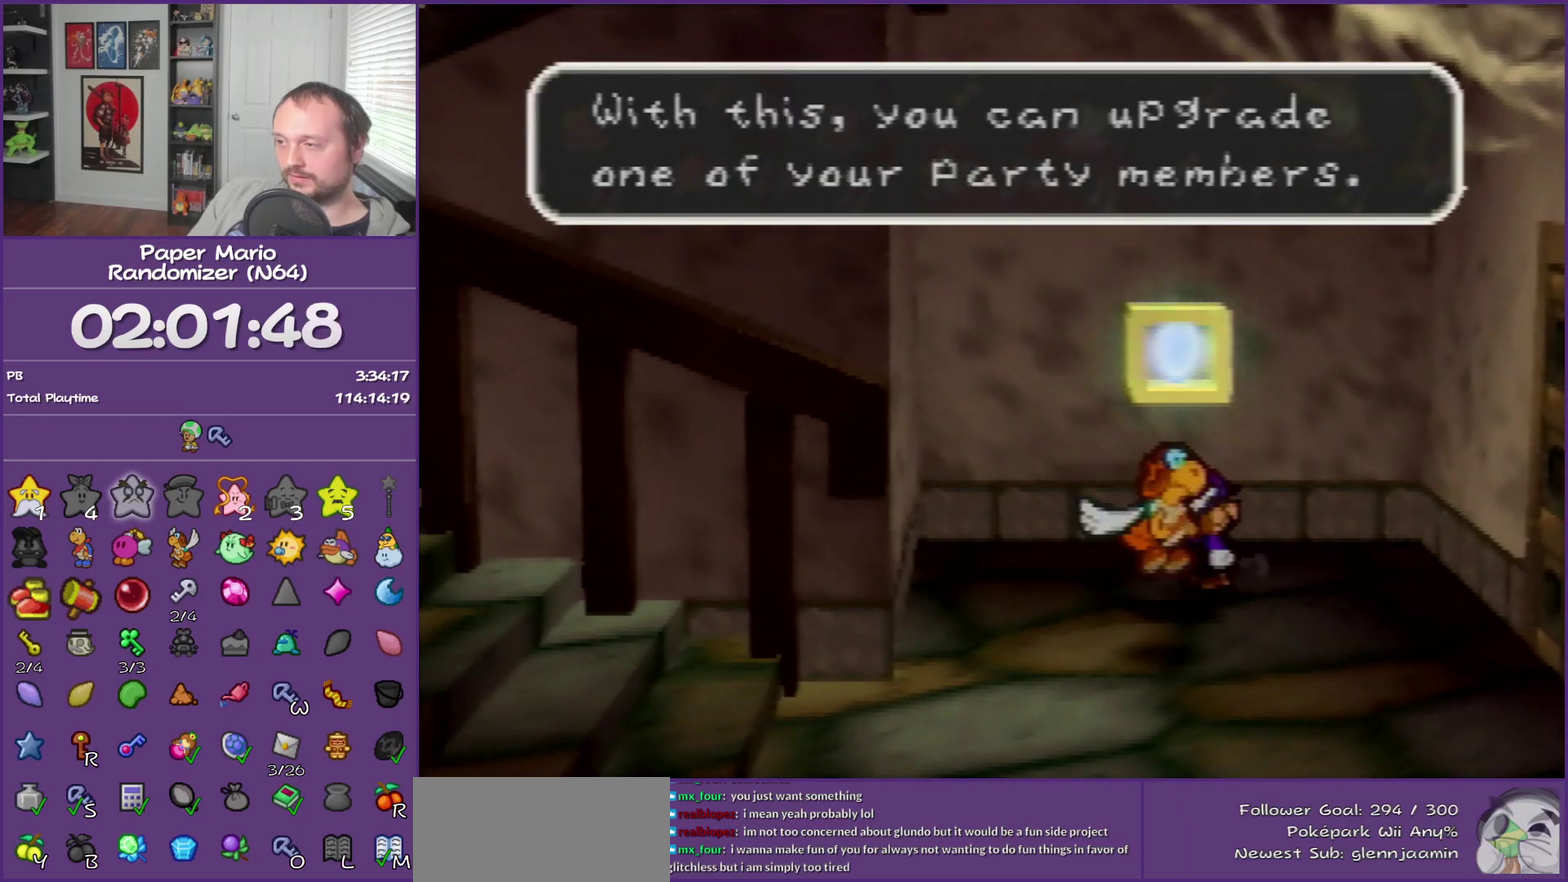
{"buttons": ["B"], "left_stick": "center", "events": []}
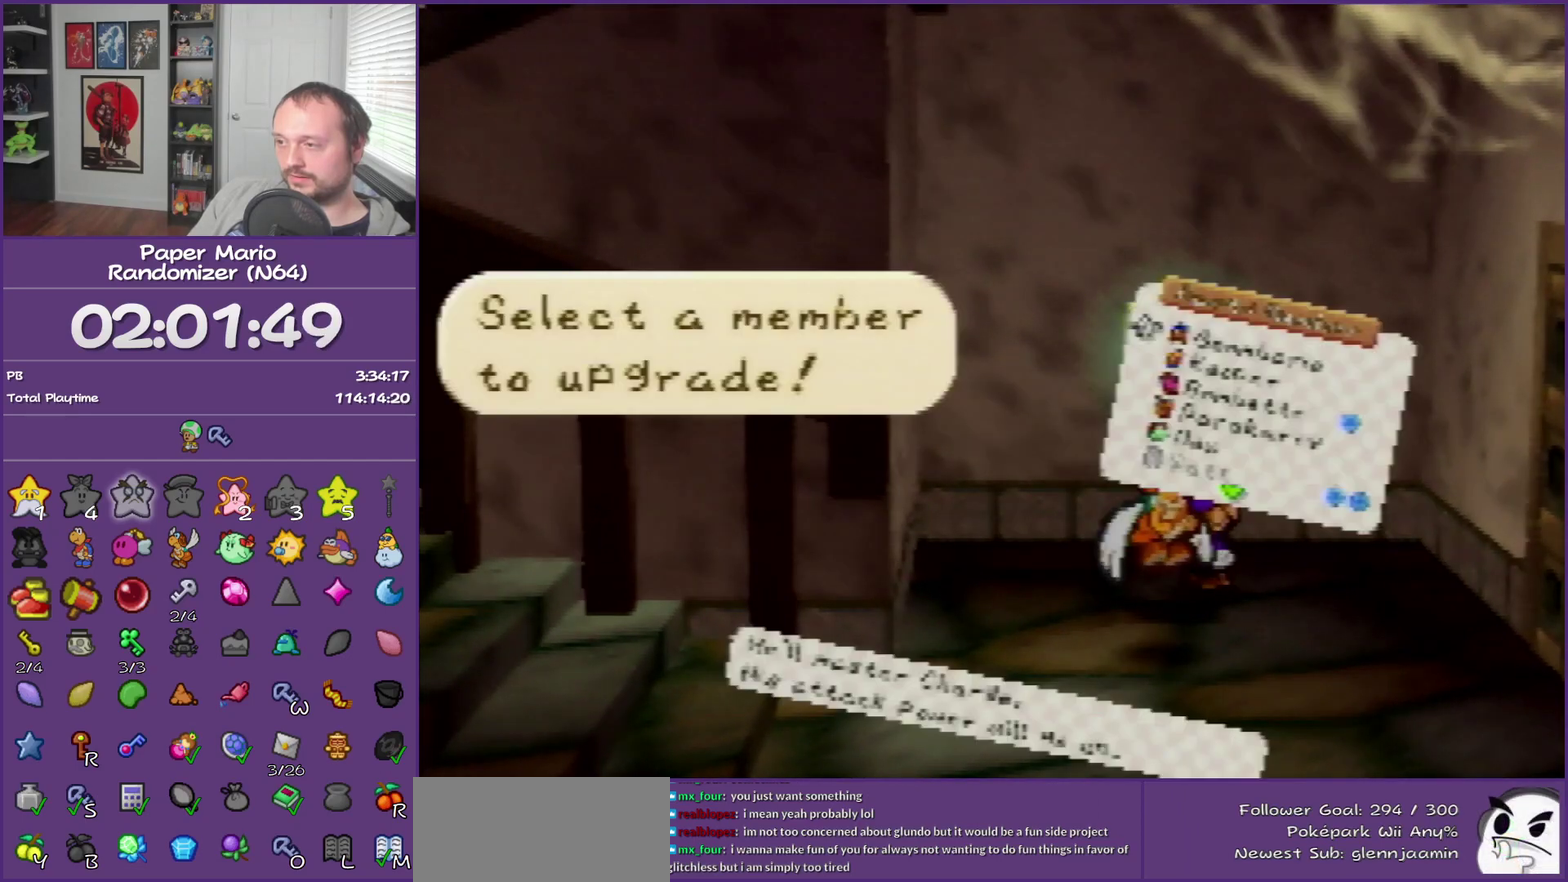
{"buttons": [], "left_stick": "down", "events": [[33, "B", "up"], [250, "left_stick", "down"], [367, "R1", "down"], [400, "left_stick", "center"], [500, "R1", "up"], [500, "left_stick", "down"]]}
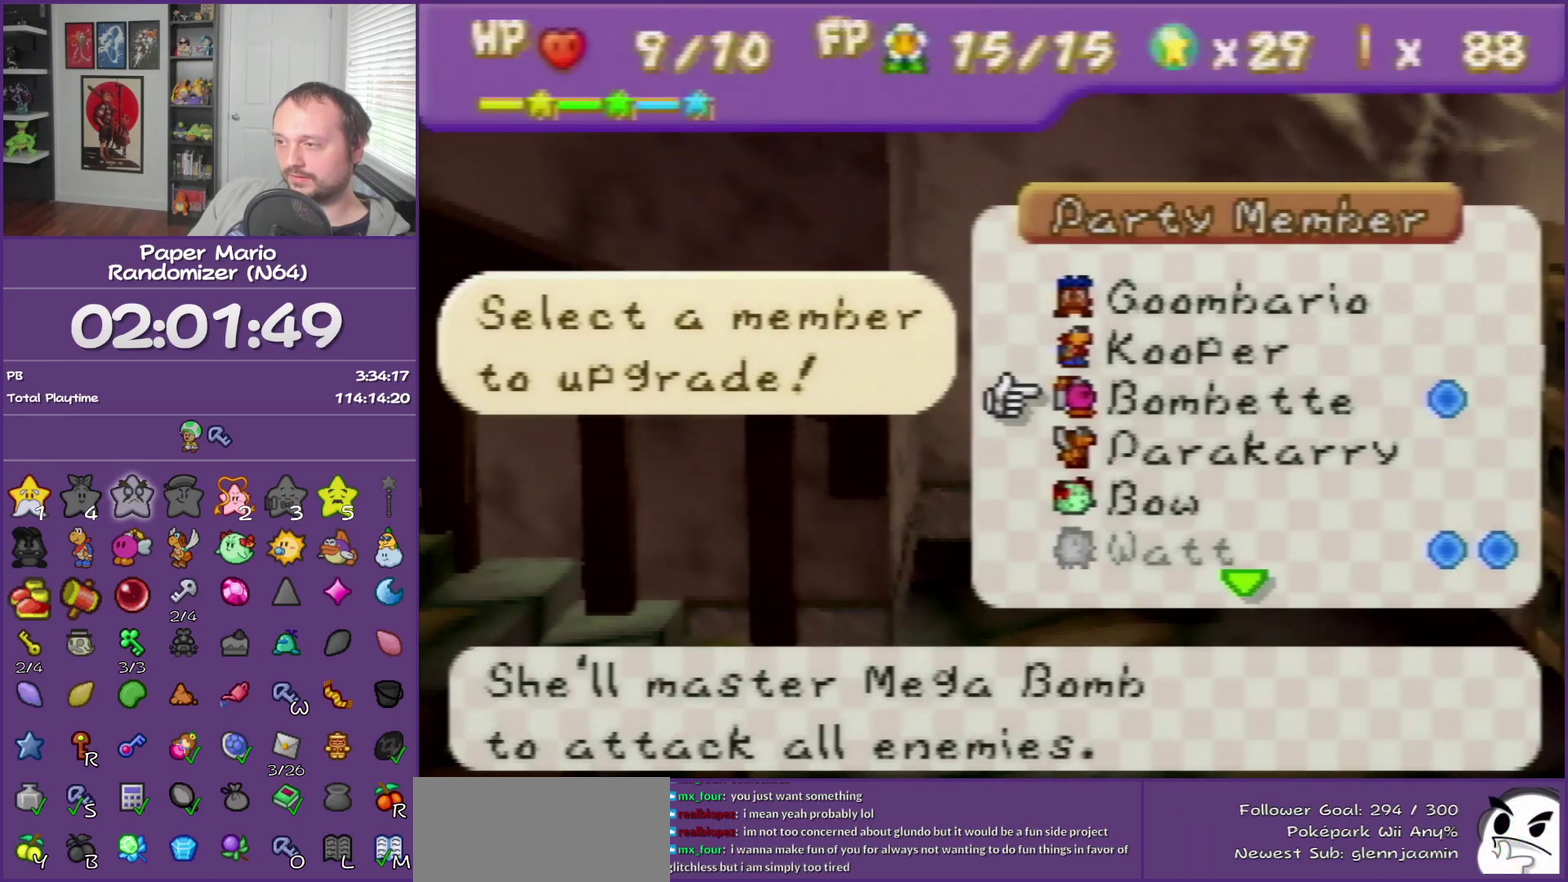
{"buttons": [], "left_stick": "up", "events": [[117, "left_stick", "center"], [433, "left_stick", "up"]]}
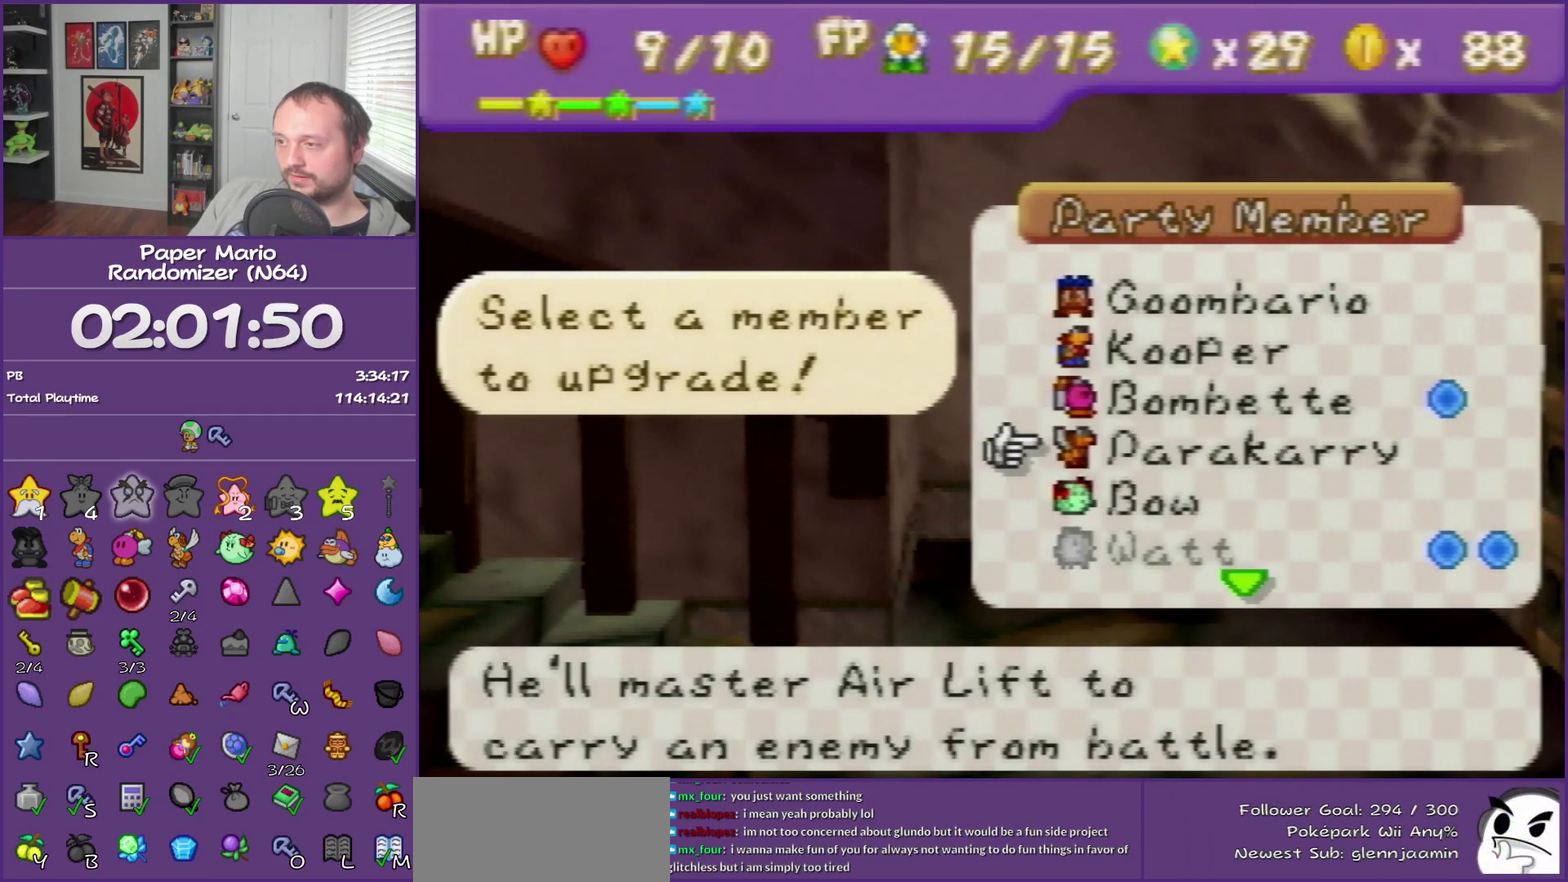
{"buttons": ["B"], "left_stick": "center", "events": [[33, "left_stick", "center"], [50, "A", "down"], [183, "A", "up"], [300, "B", "down"]]}
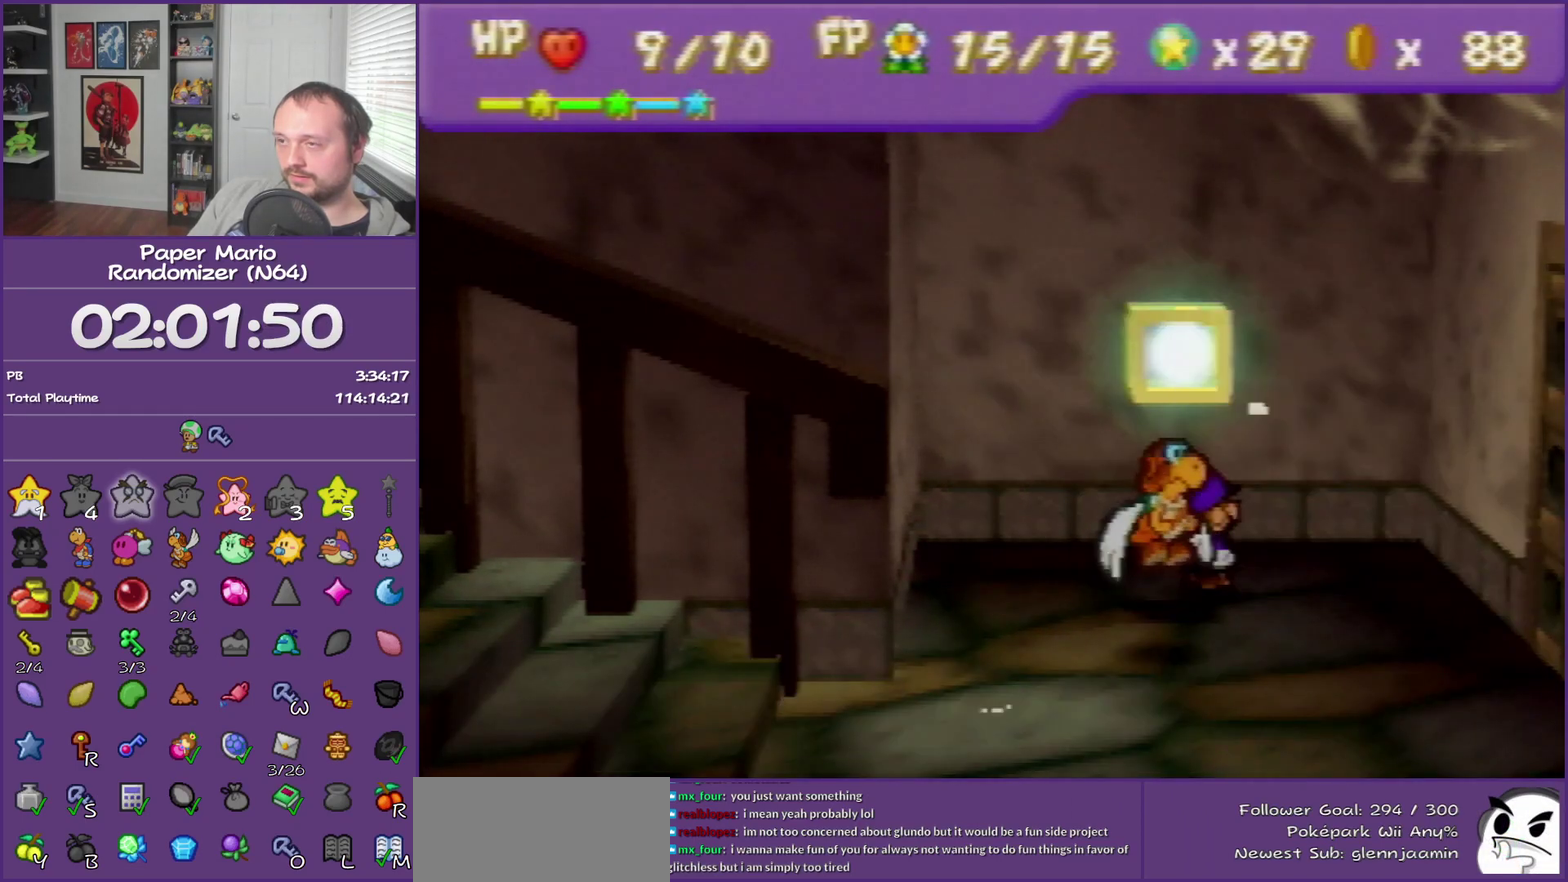
{"buttons": ["B"], "left_stick": "center", "events": []}
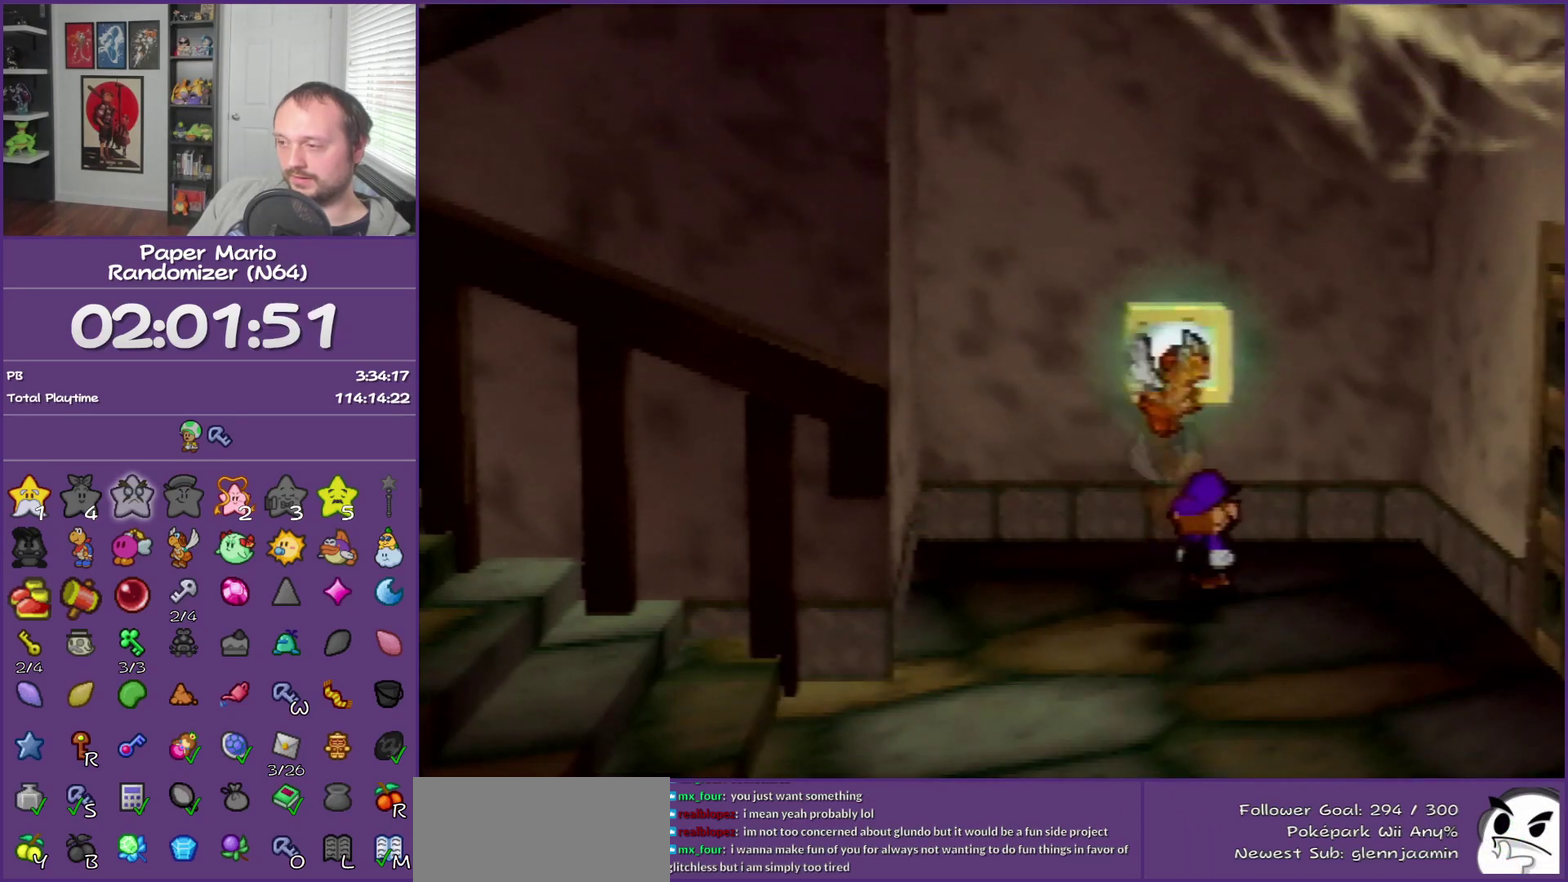
{"buttons": ["B"], "left_stick": "center", "events": []}
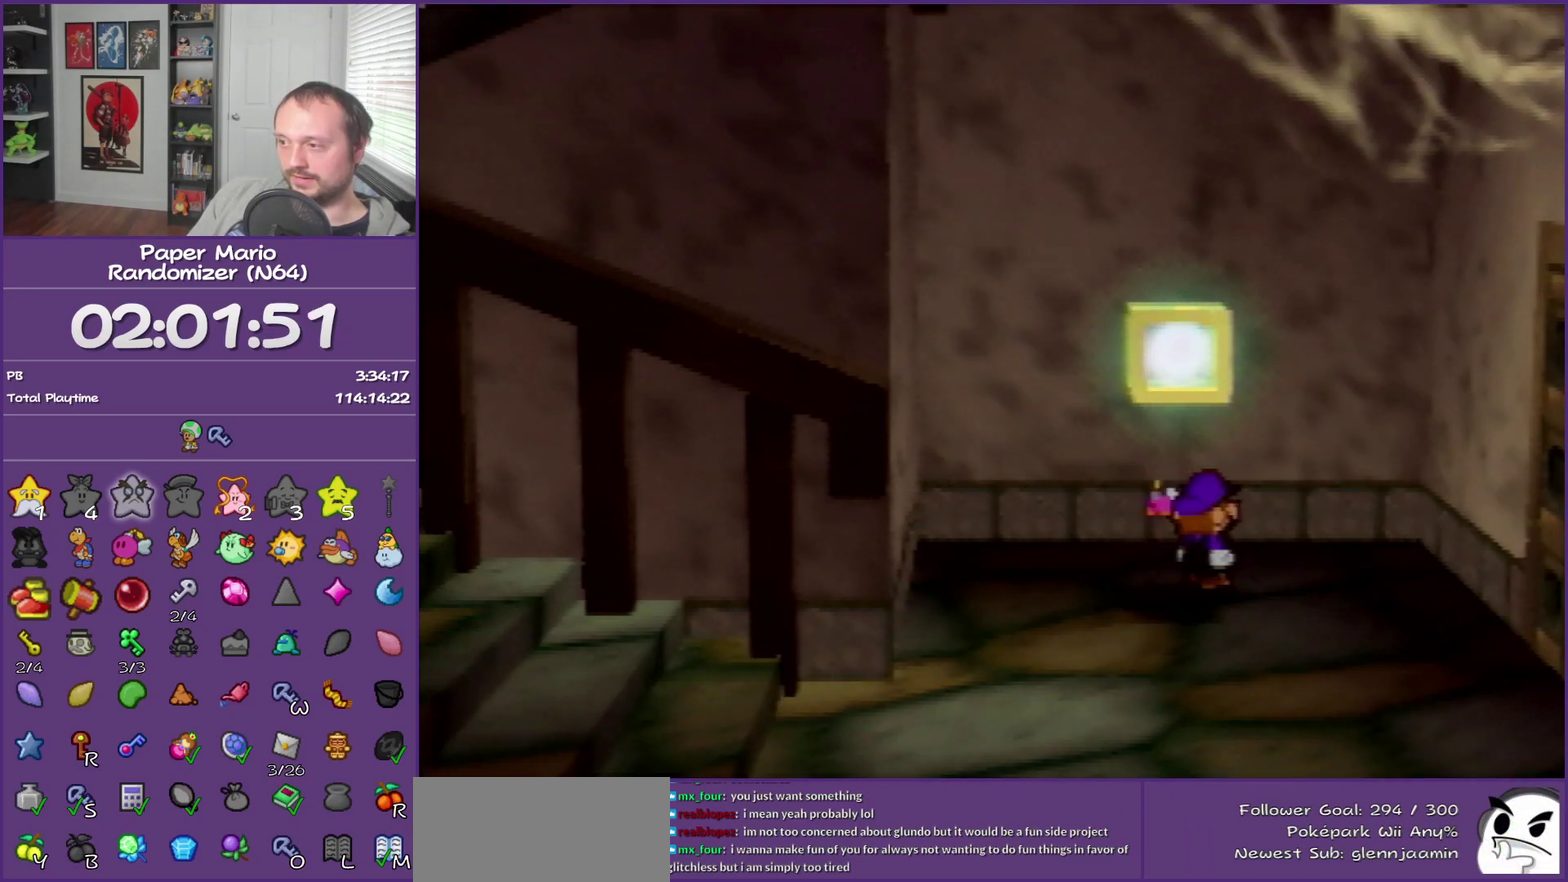
{"buttons": ["B"], "left_stick": "center", "events": []}
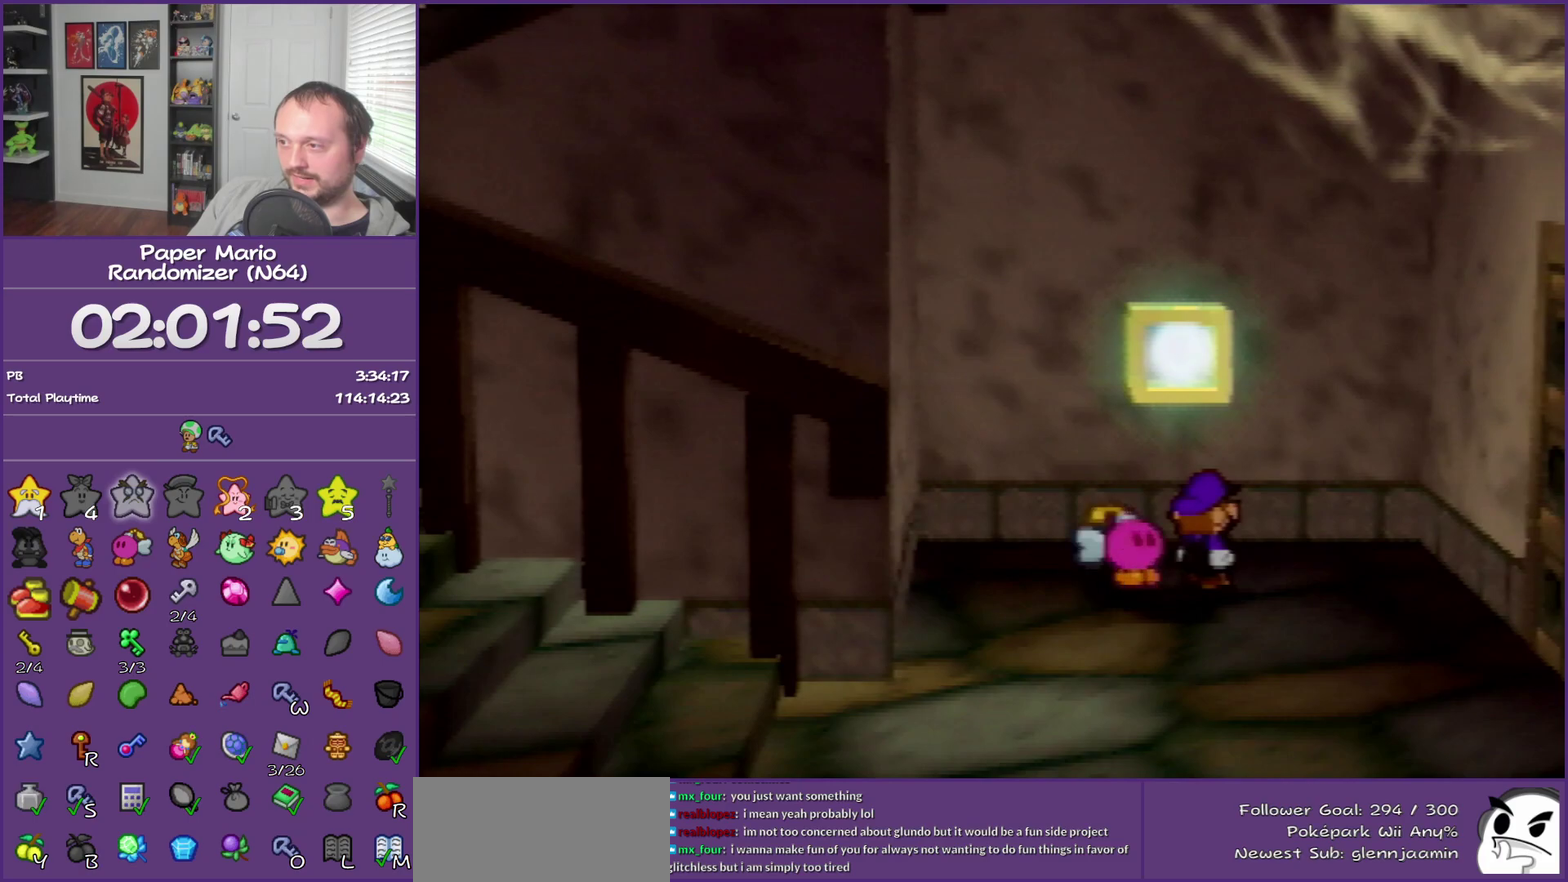
{"buttons": ["B"], "left_stick": "center", "events": []}
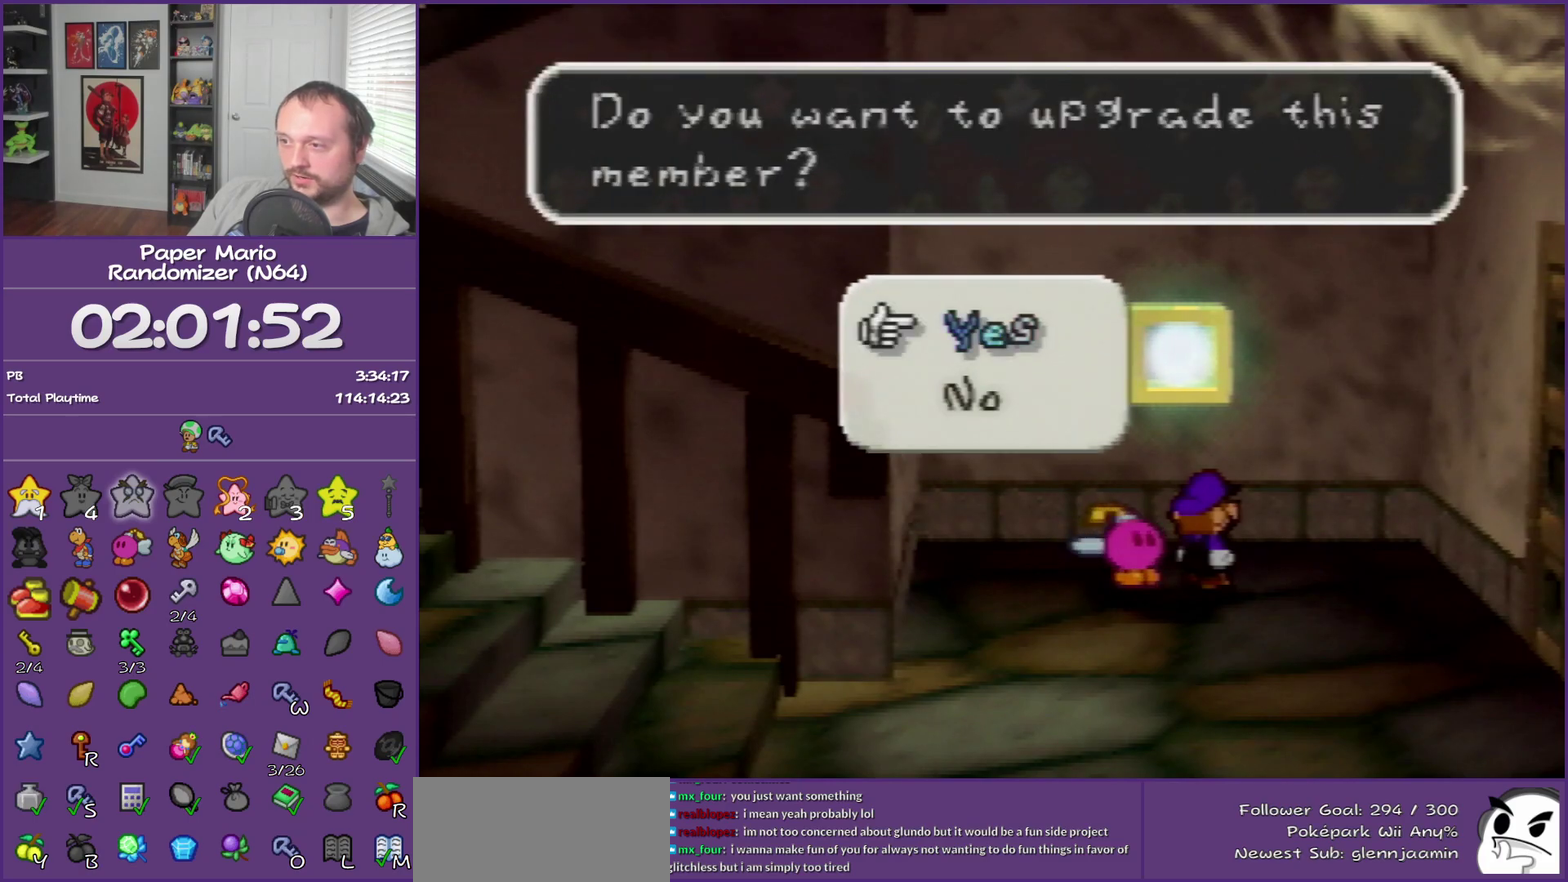
{"buttons": ["B"], "left_stick": "center", "events": [[83, "A", "down"], [217, "A", "up"]]}